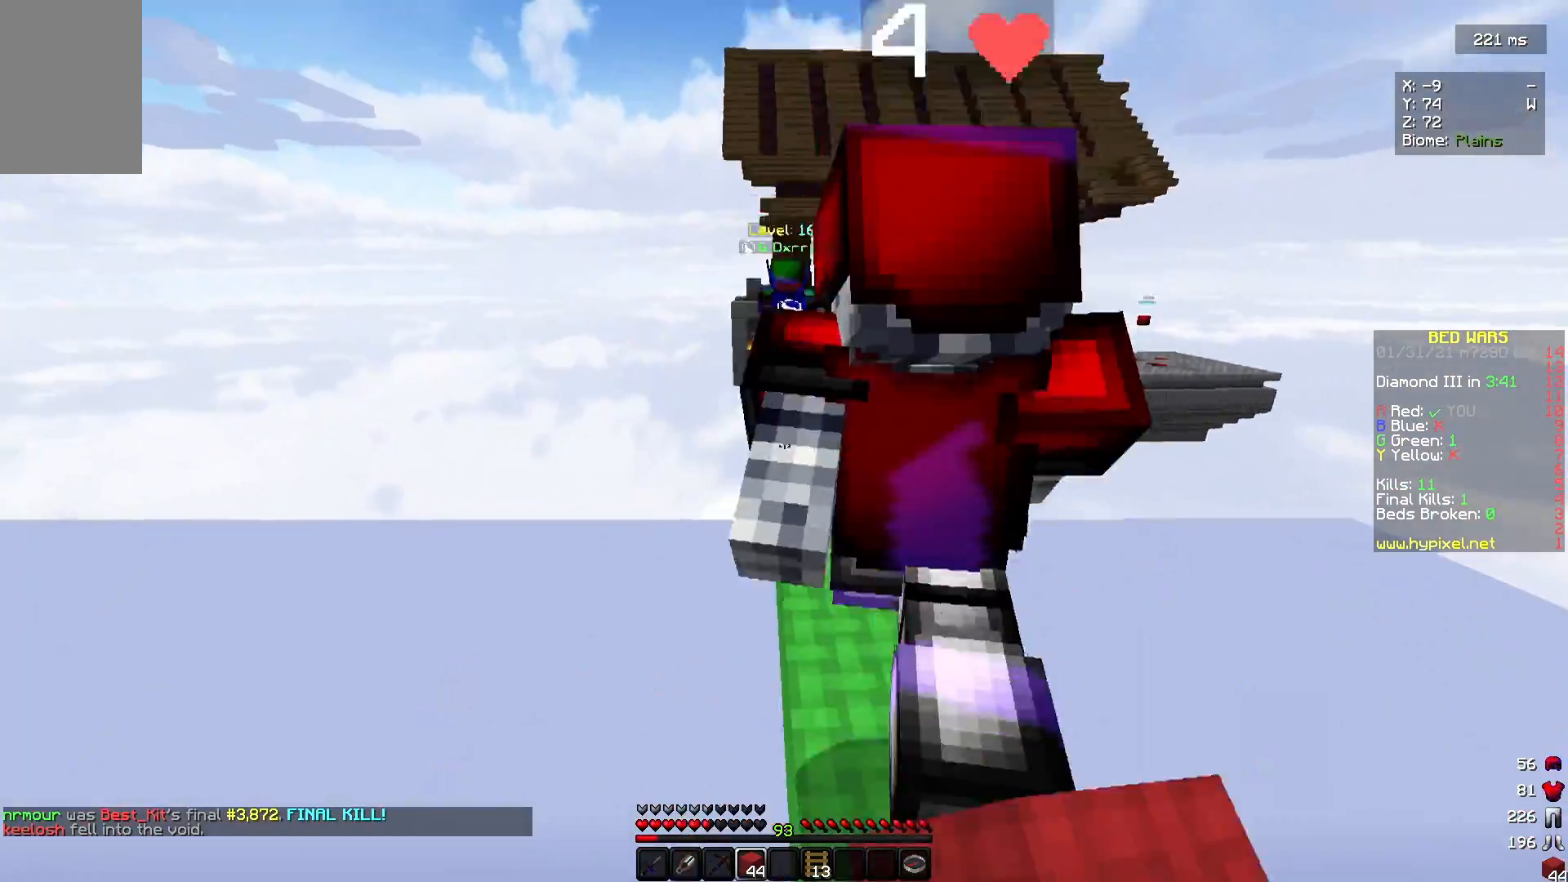
Gameplay with keyboard and mouse; each line is a JSON object with the keys and mouse buttons held at the frame after it. "events" lists presses ("down") and releases ("up") of "a", "d", "s", "w", "mouse_left" and "mouse_right" between this image and that frame as [ms after this image, input, new state], when the widget could be followed in between. "mouse_left", "mouse_right" = the "left", "right" buttons of the "mouse" list. No other keys are recorded. Fast repeated clicks can show as one long hold. Mouse movement is not recorded.
{"keys": ["w"], "mouse": ["left"], "events": [[133, "mouse_left", "up"], [200, "mouse_left", "down"], [300, "mouse_left", "up"], [367, "mouse_left", "down"]]}
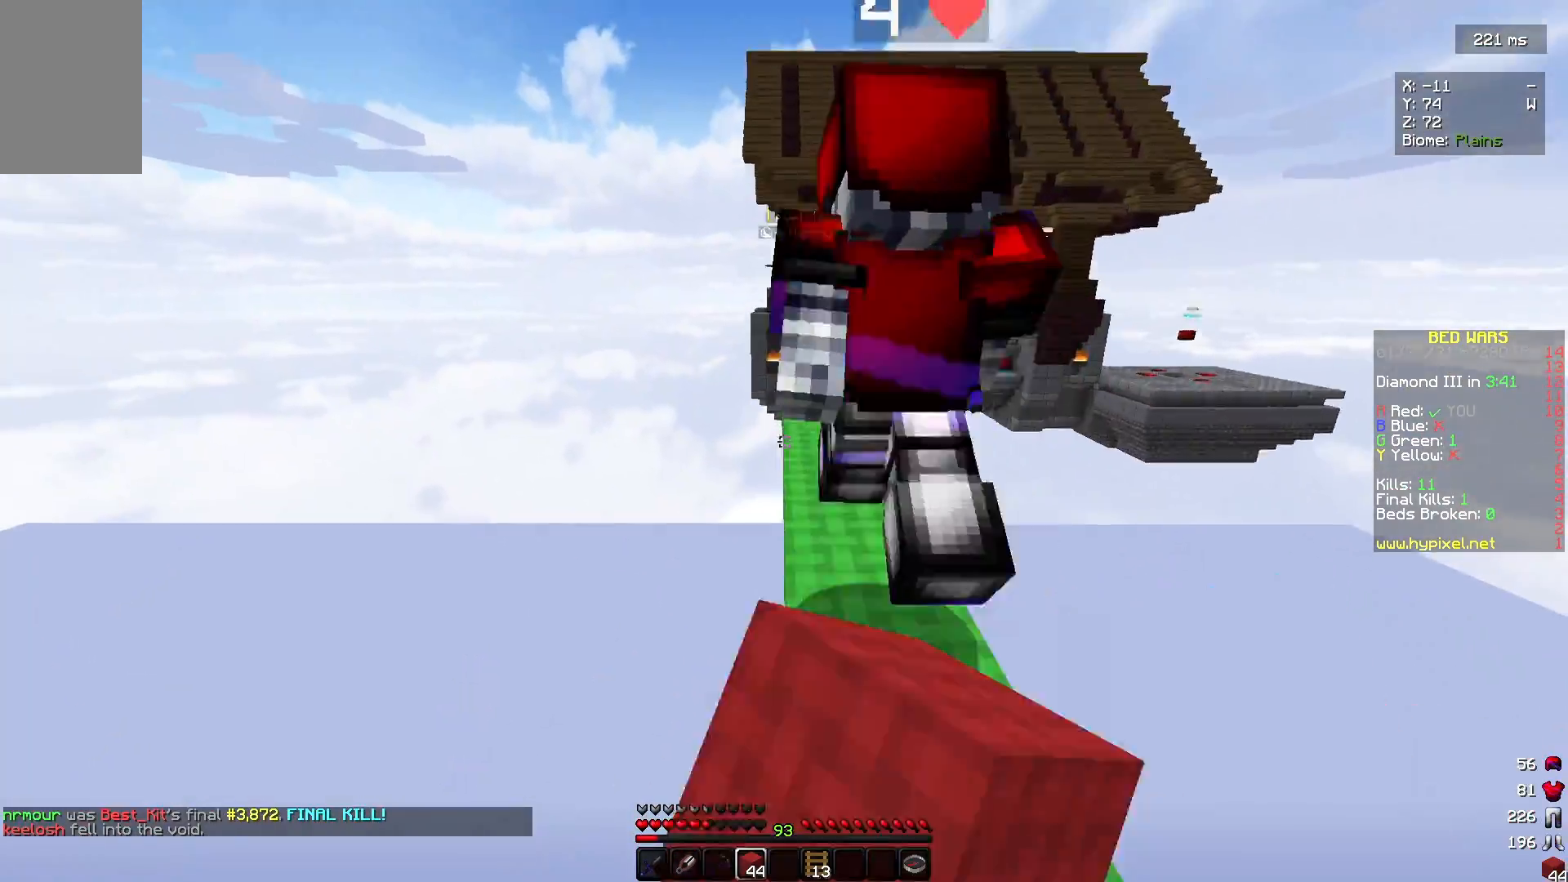
{"keys": ["d", "w"], "mouse": ["left"], "events": [[167, "mouse_left", "up"], [233, "mouse_left", "down"], [367, "d", "down"]]}
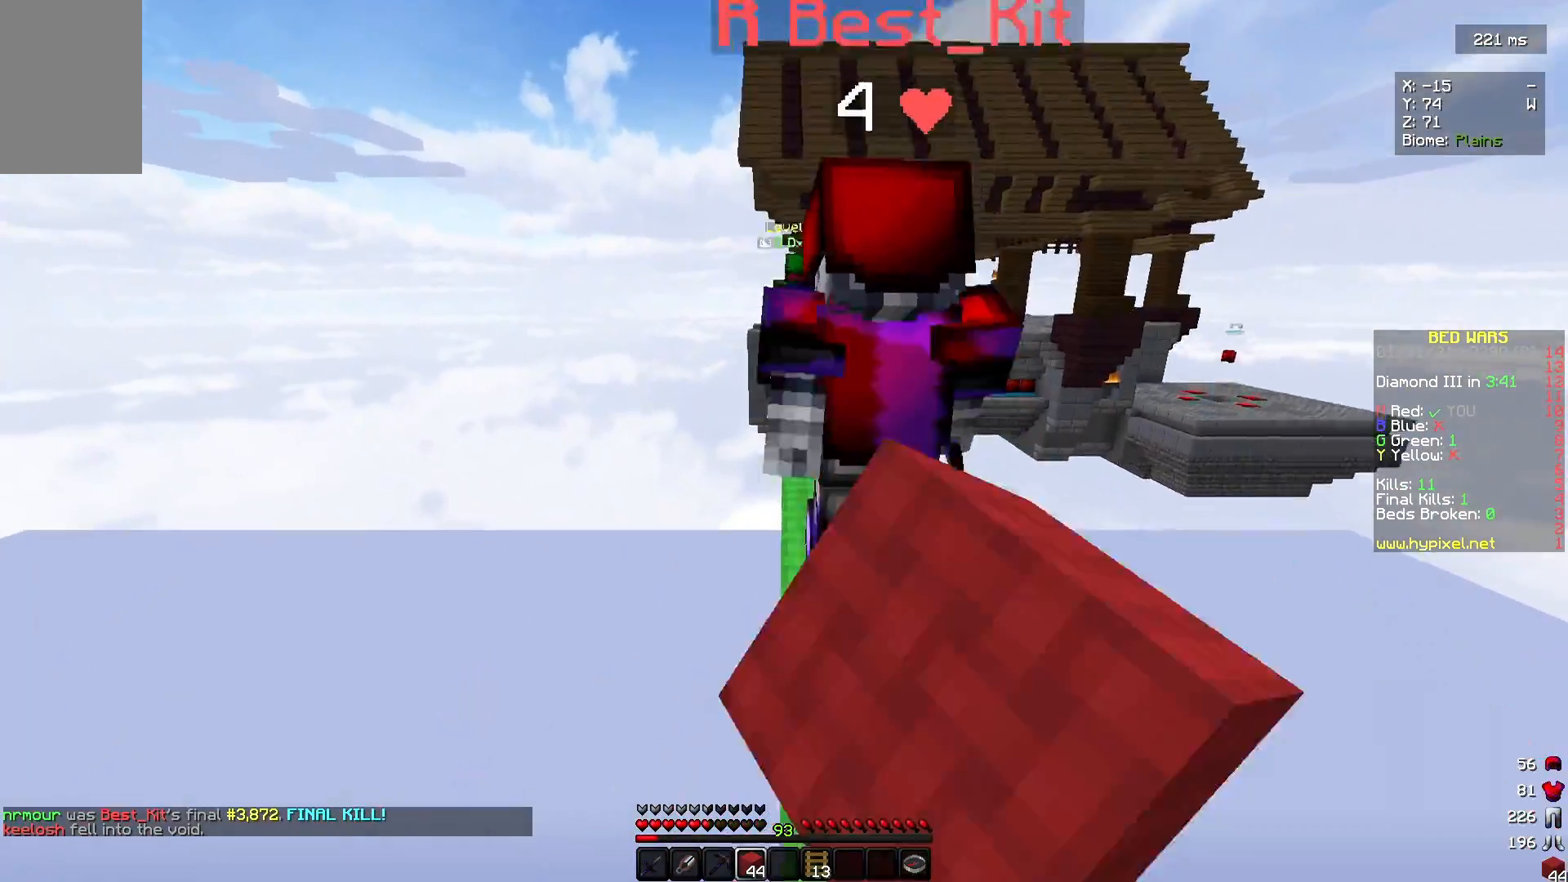
{"keys": ["w"], "mouse": [], "events": [[33, "d", "up"], [167, "mouse_left", "up"], [233, "mouse_left", "down"], [333, "mouse_left", "up"], [400, "mouse_left", "down"], [500, "mouse_left", "up"]]}
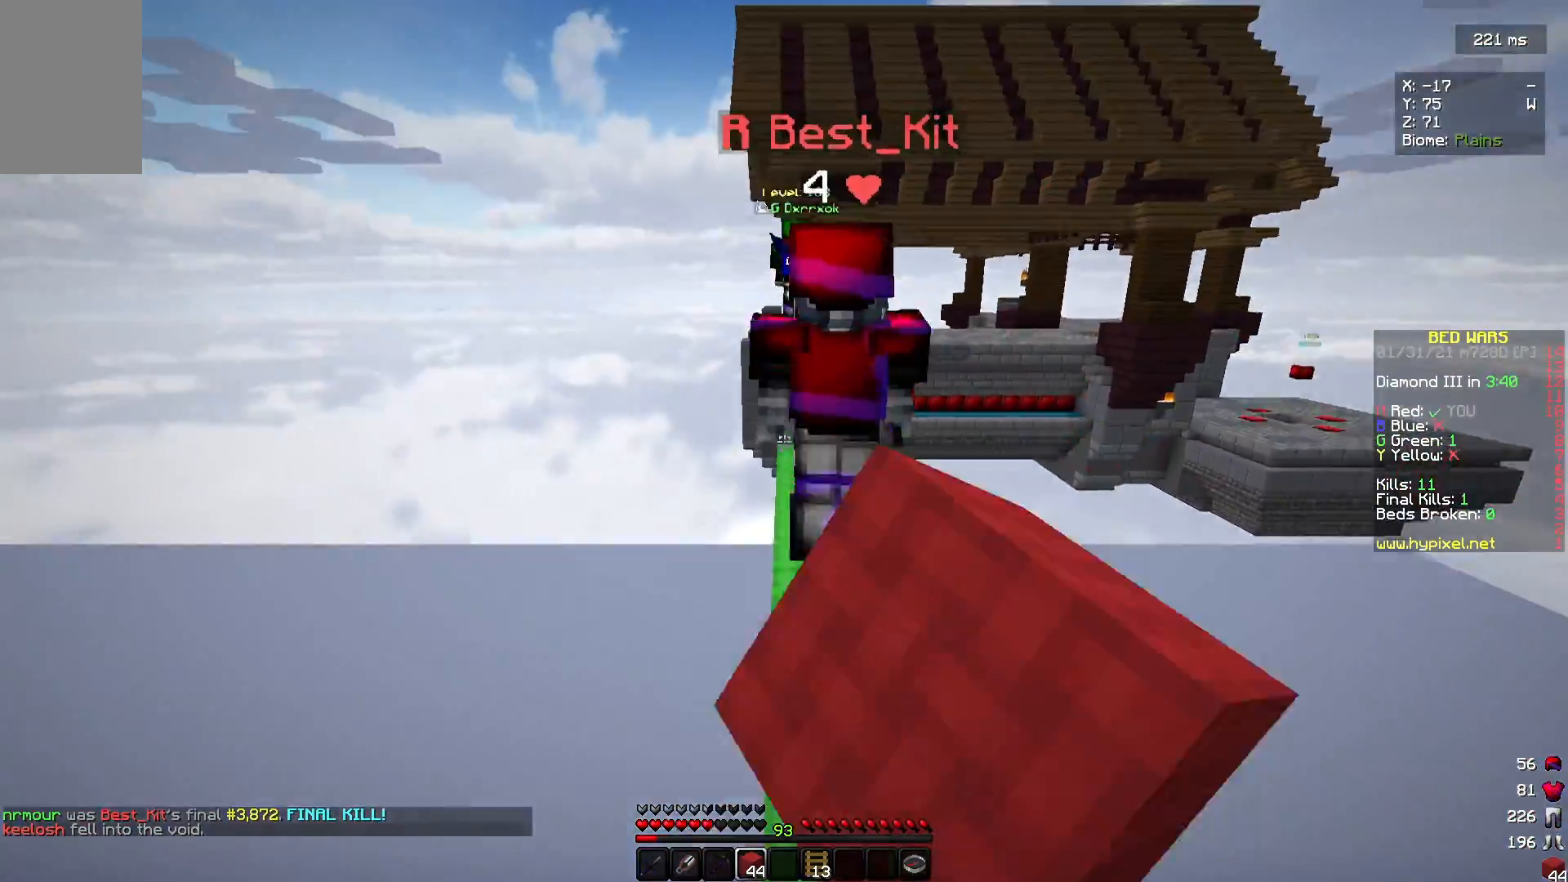
{"keys": ["w"], "mouse": [], "events": [[67, "mouse_left", "down"], [167, "mouse_left", "up"], [233, "mouse_left", "down"], [333, "mouse_left", "up"], [400, "mouse_left", "down"], [500, "mouse_left", "up"]]}
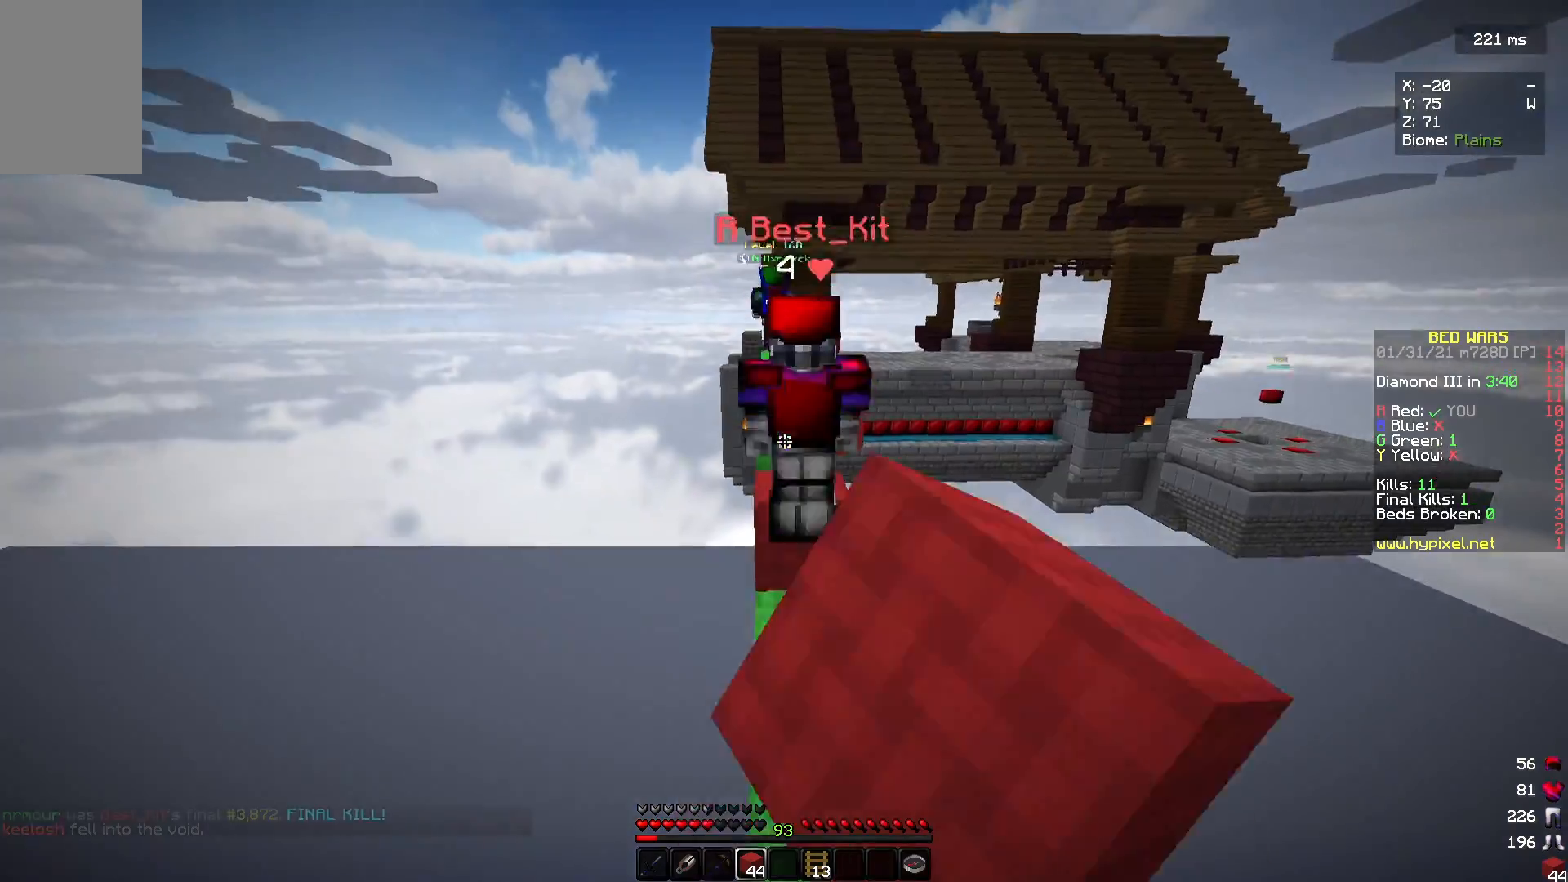
{"keys": ["w"], "mouse": [], "events": [[100, "mouse_left", "down"], [133, "mouse_left", "up"], [233, "mouse_left", "down"], [300, "mouse_left", "up"]]}
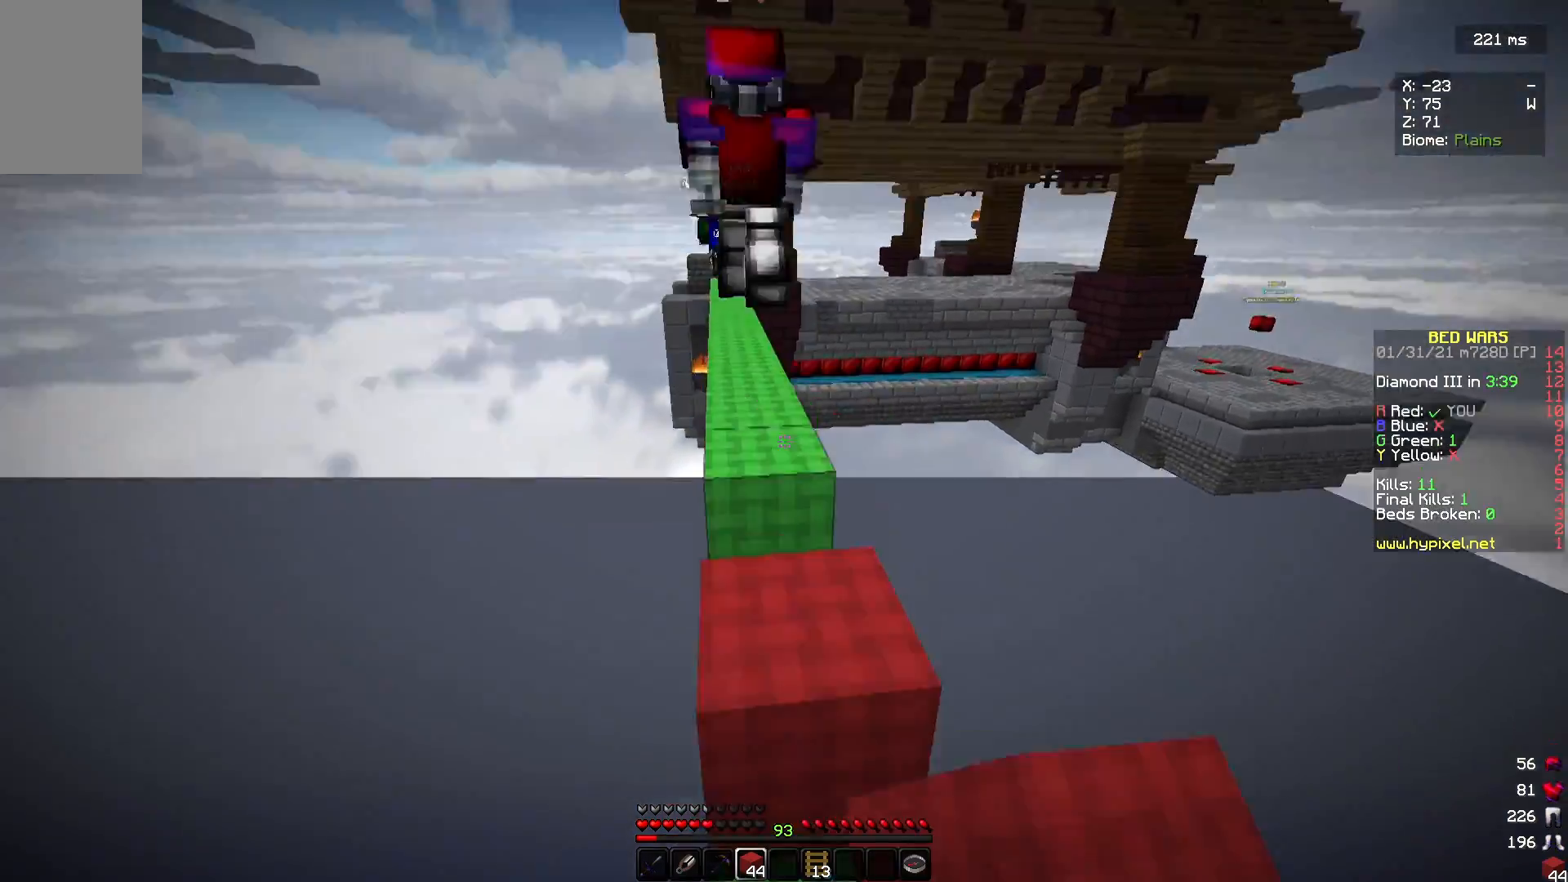
{"keys": ["w"], "mouse": ["left"], "events": [[367, "mouse_left", "down"]]}
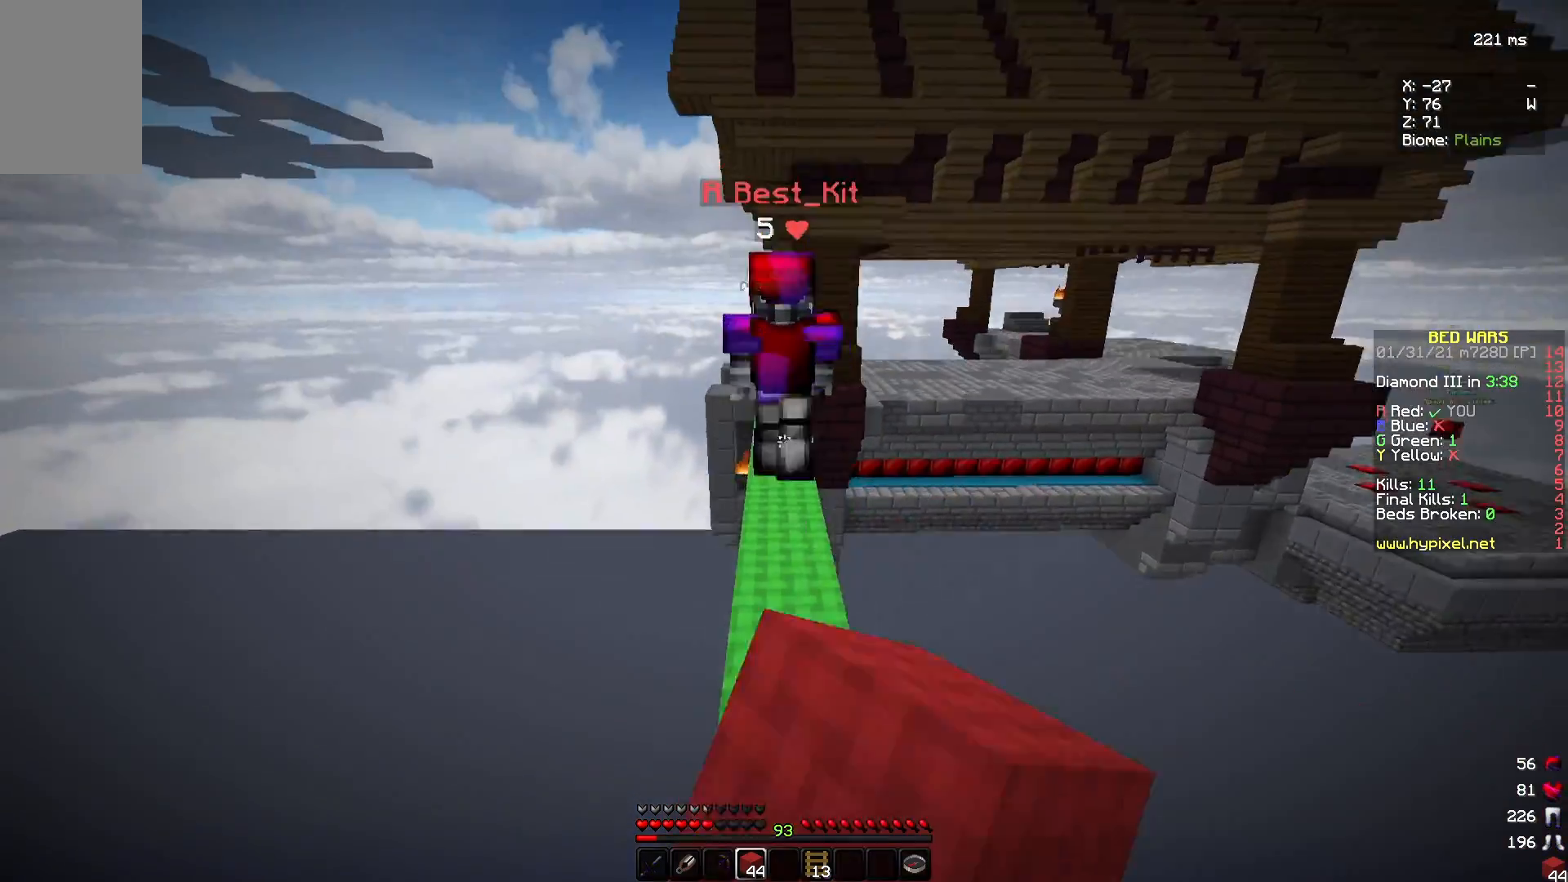
{"keys": ["w"], "mouse": [], "events": [[300, "mouse_left", "up"], [367, "mouse_left", "down"], [500, "mouse_left", "up"]]}
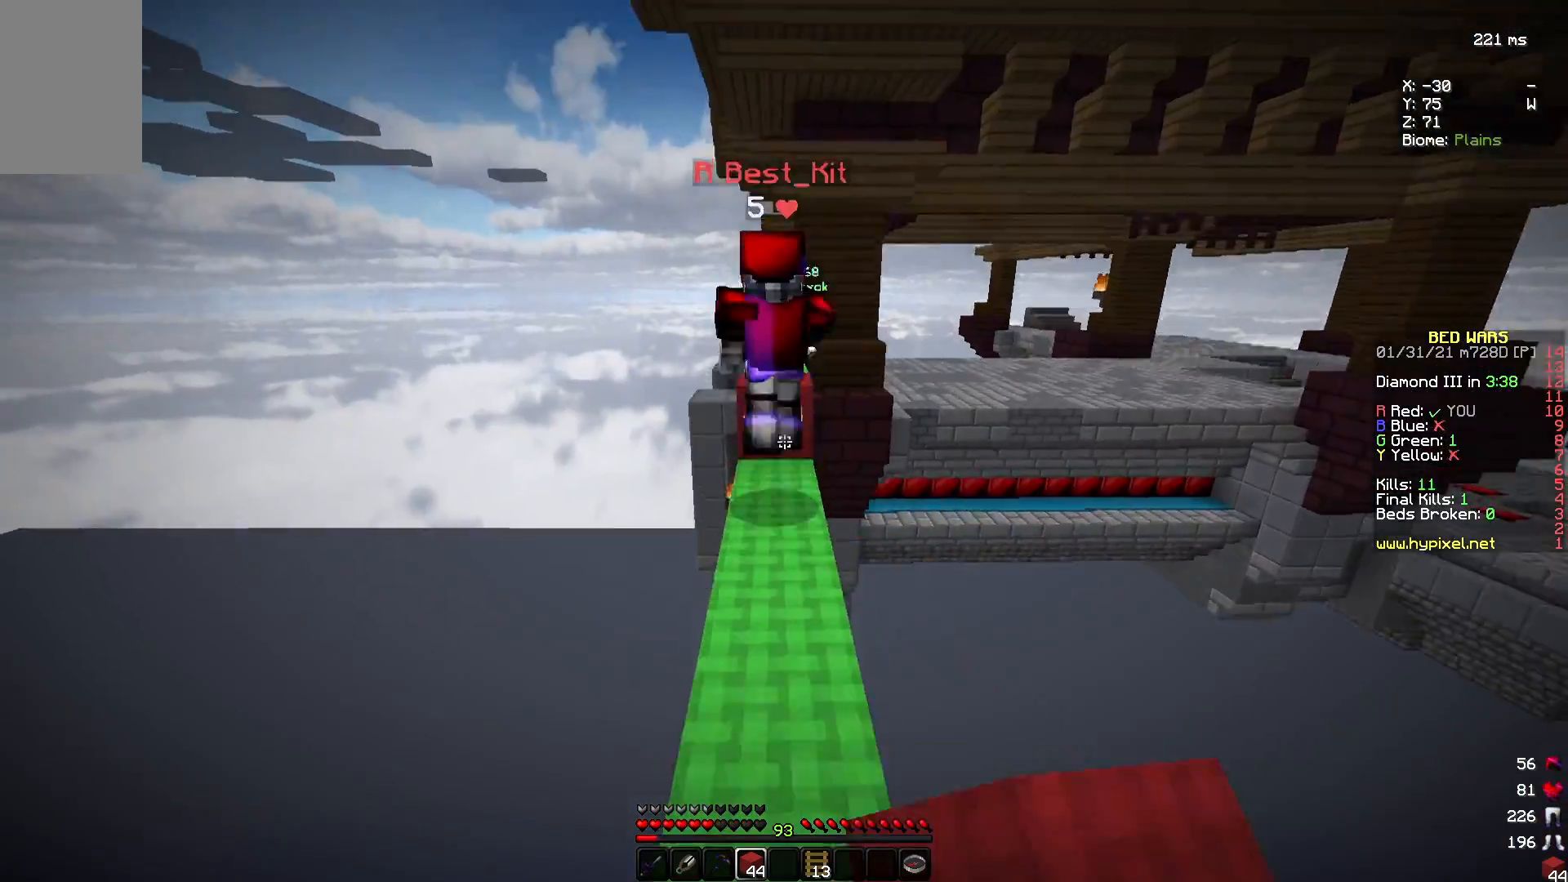
{"keys": ["w"], "mouse": ["right"], "events": [[467, "mouse_right", "down"]]}
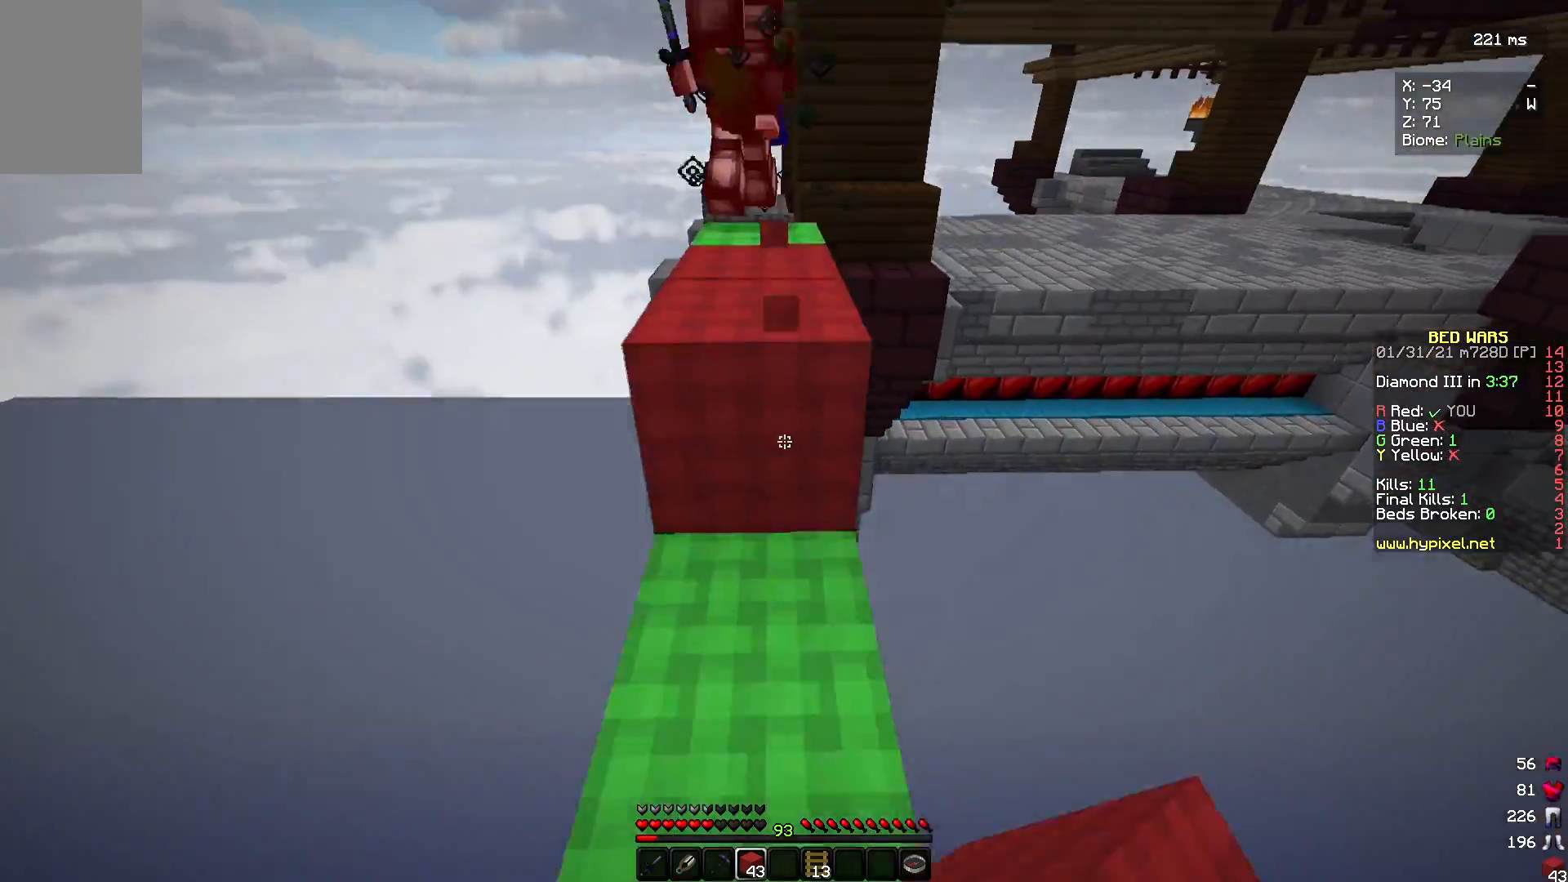
{"keys": ["s"], "mouse": [], "events": [[100, "mouse_right", "up"], [233, "w", "up"], [267, "s", "down"]]}
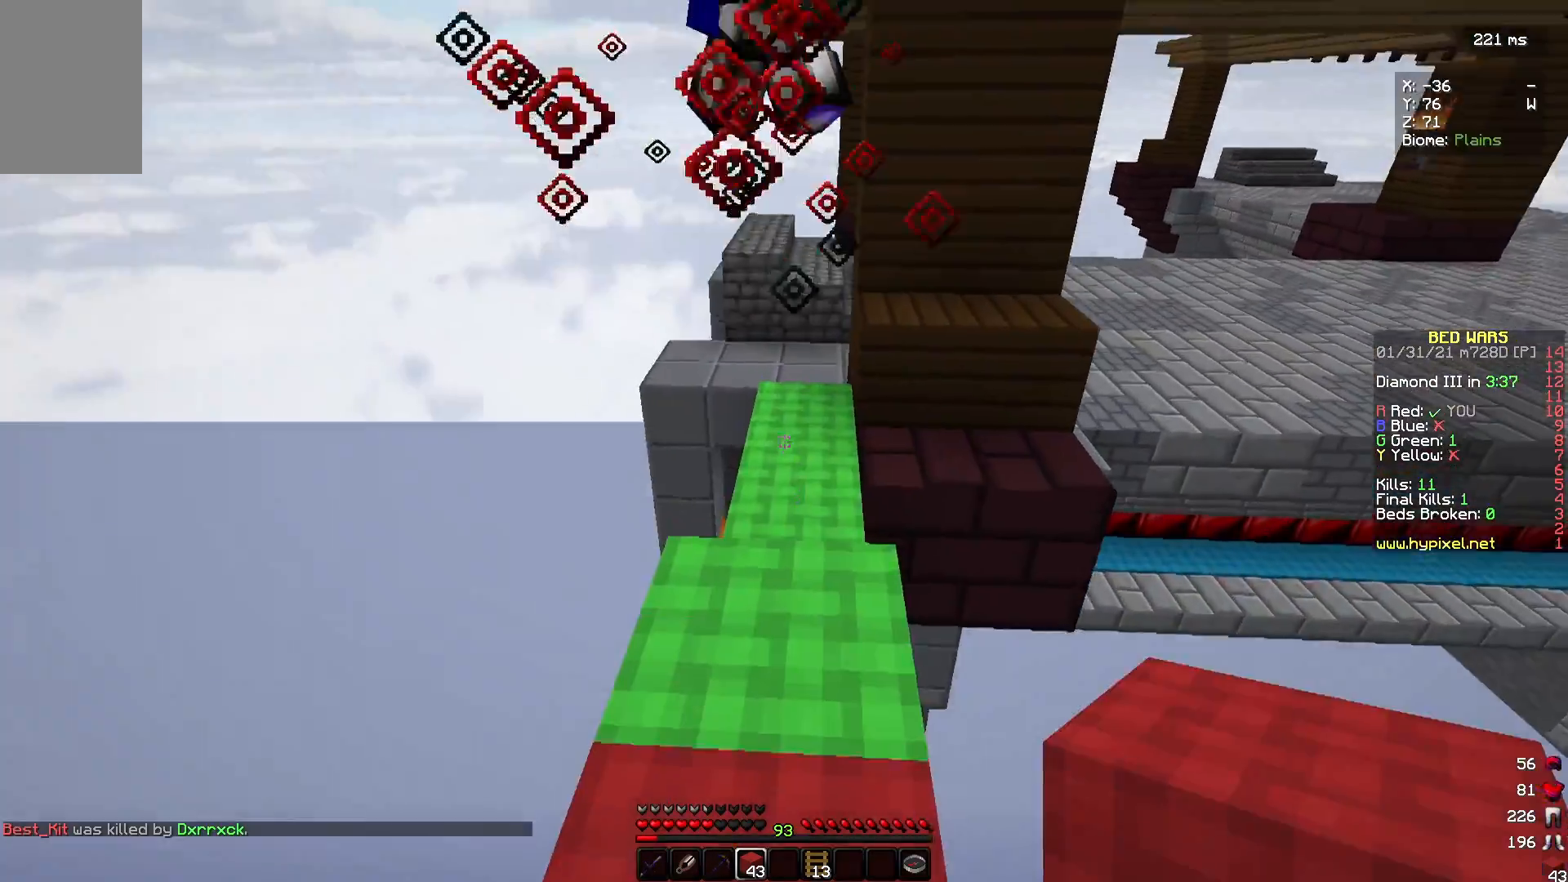
{"keys": ["w"], "mouse": [], "events": [[133, "w", "down"], [167, "s", "up"]]}
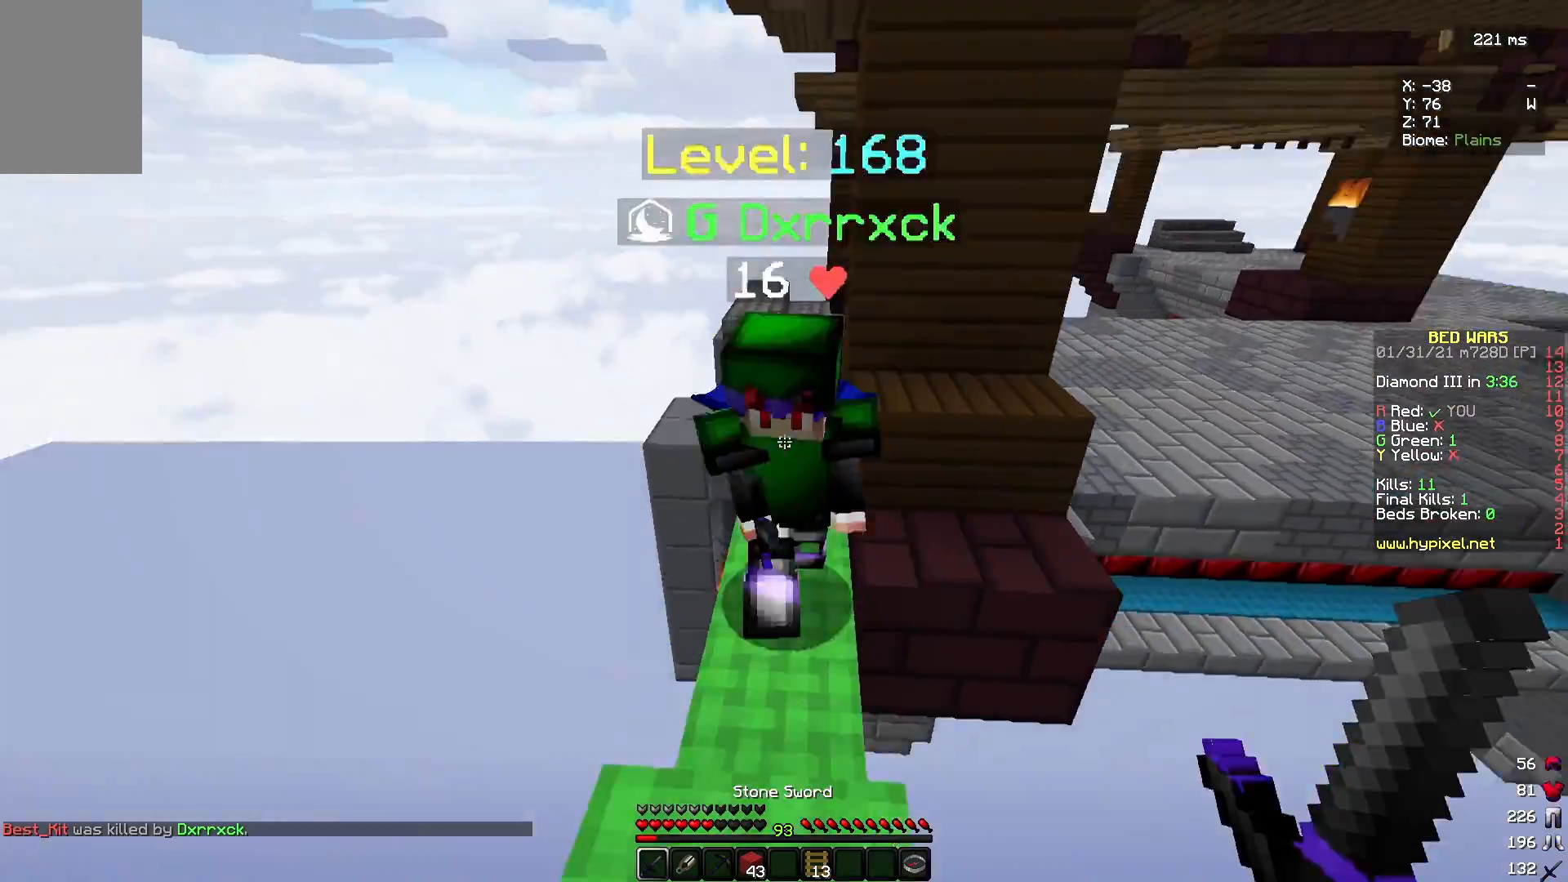
{"keys": ["w"], "mouse": ["left"], "events": [[33, "mouse_left", "down"], [67, "s", "down"], [67, "w", "up"], [200, "s", "up"], [200, "w", "down"], [233, "d", "down"], [333, "d", "up"]]}
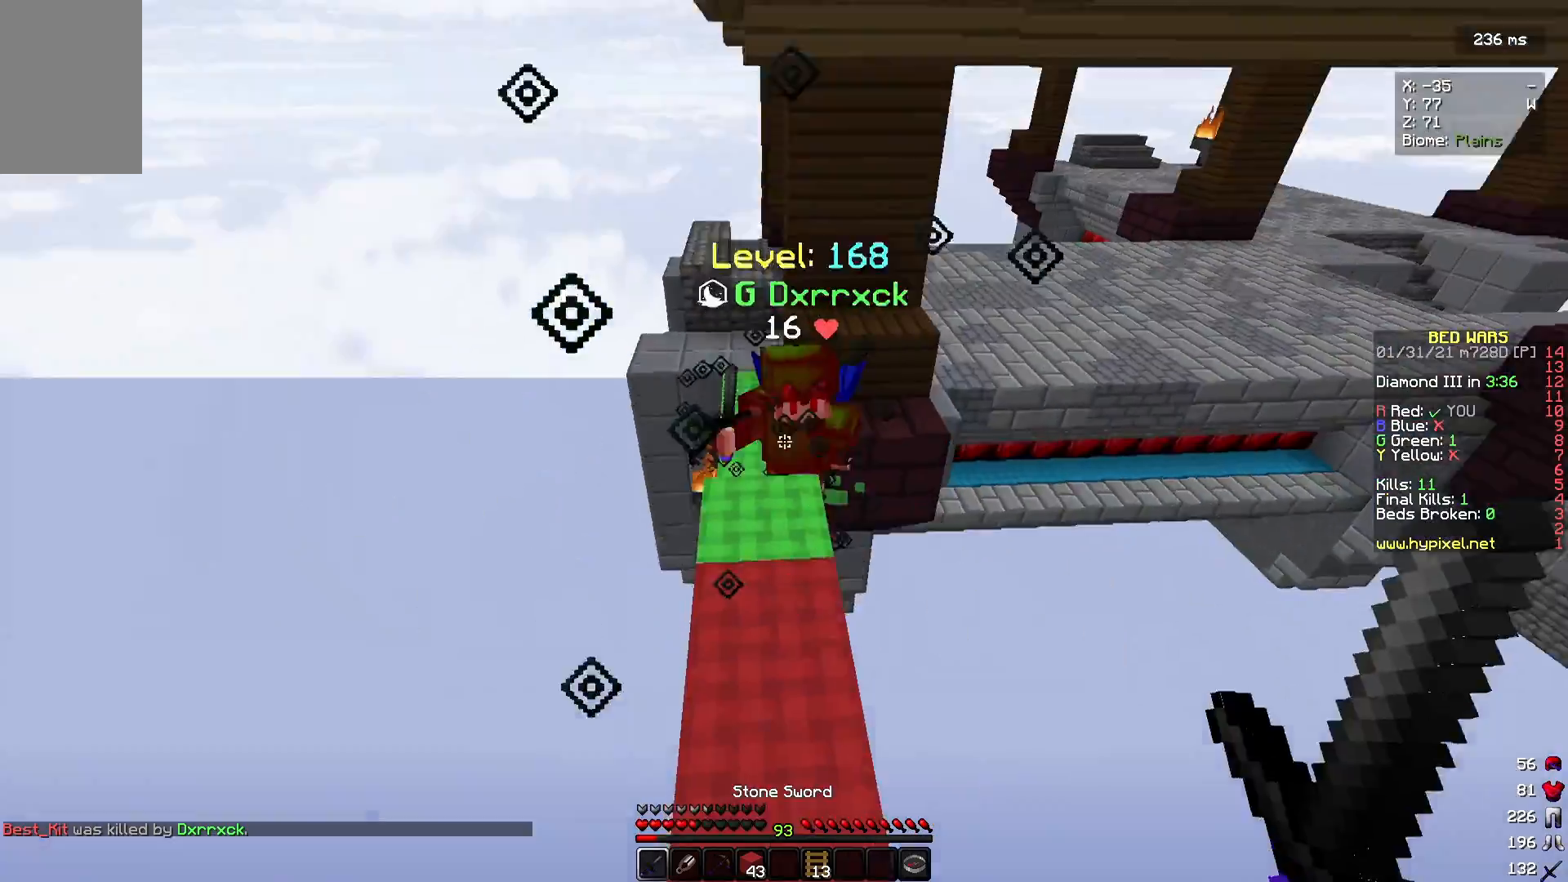
{"keys": [], "mouse": ["right"], "events": [[167, "mouse_left", "up"], [267, "w", "up"], [433, "mouse_right", "down"]]}
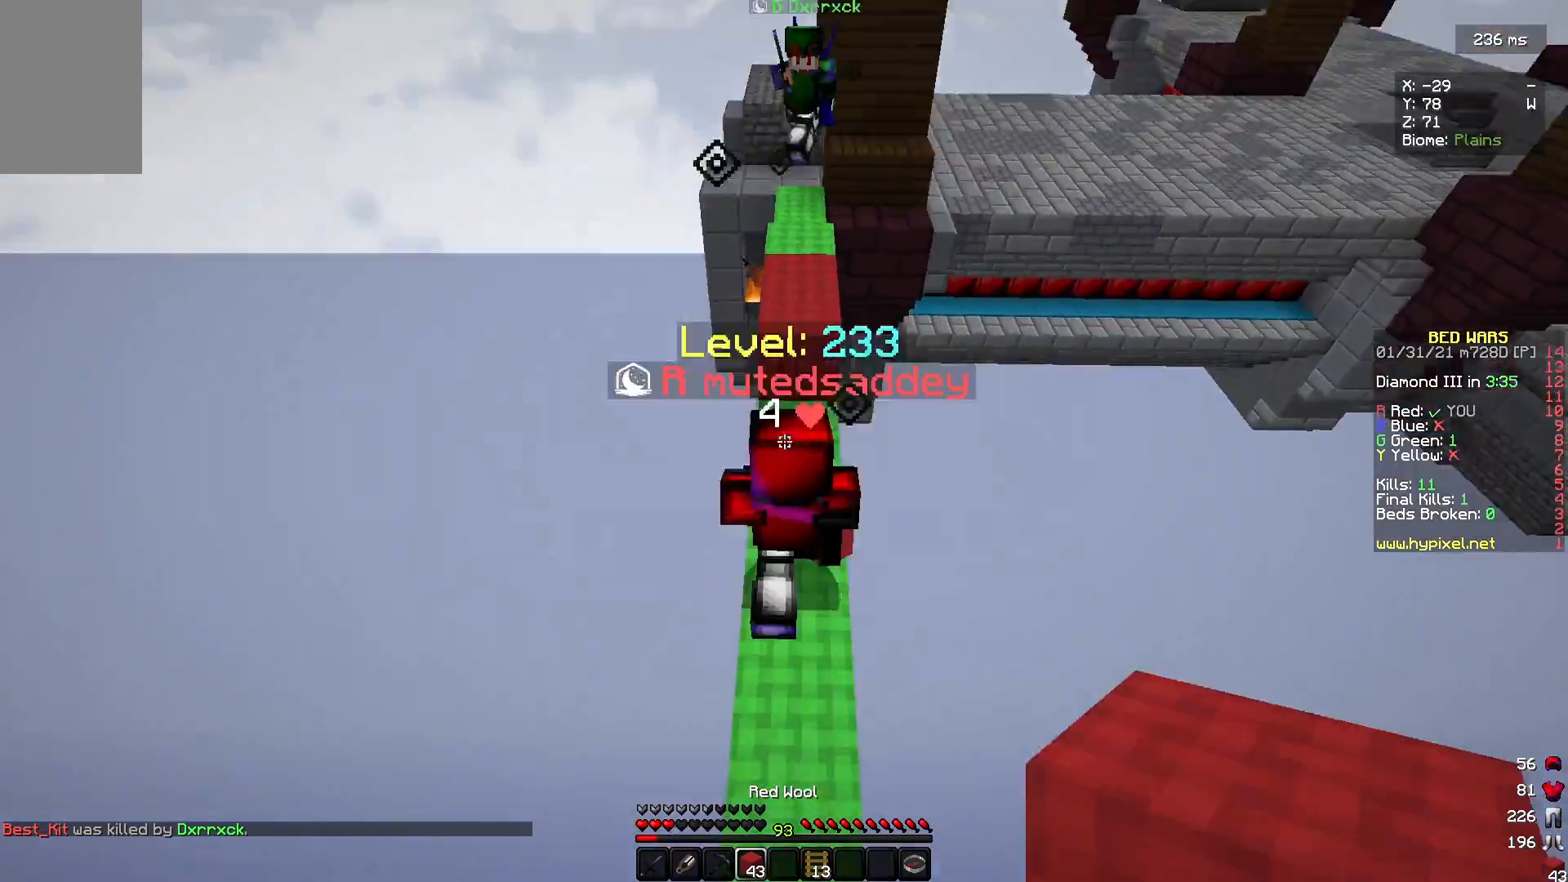
{"keys": ["w"], "mouse": [], "events": [[167, "w", "down"], [400, "mouse_right", "up"]]}
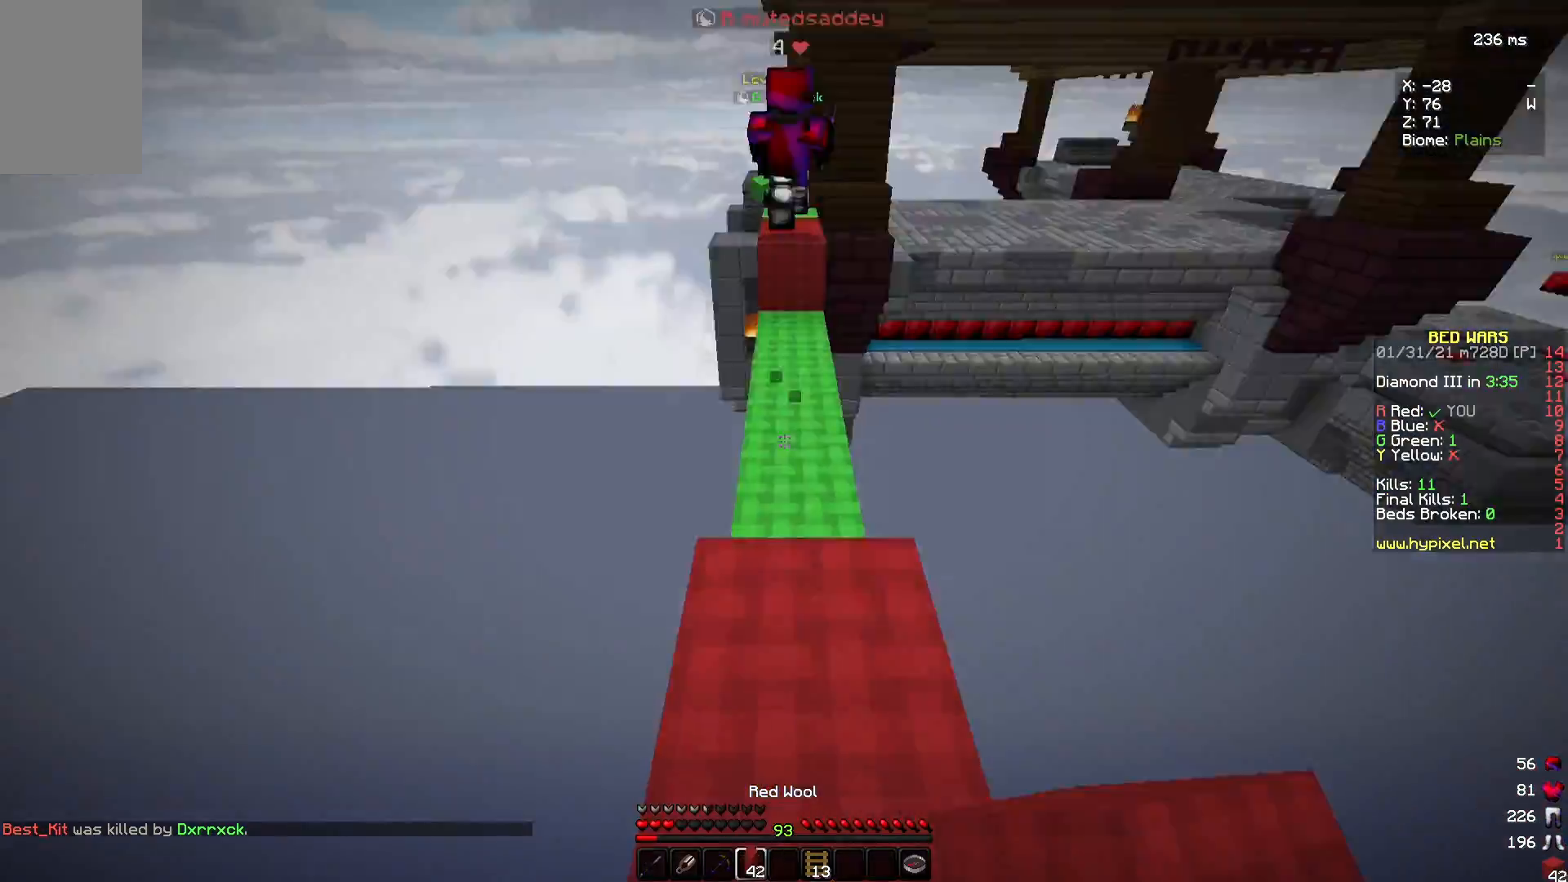
{"keys": ["w"], "mouse": [], "events": []}
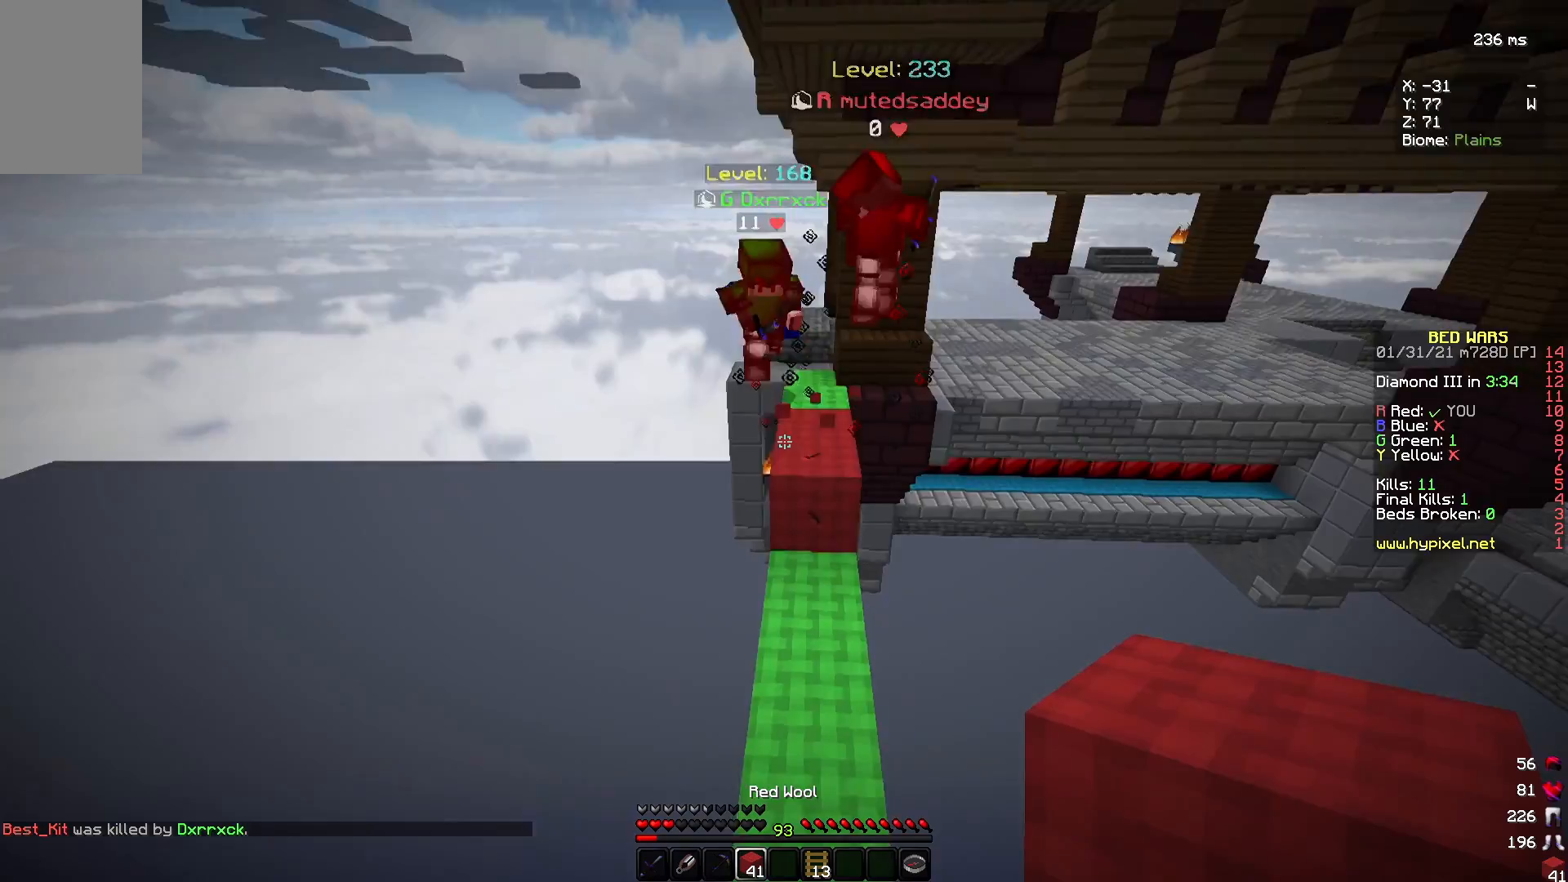
{"keys": ["w"], "mouse": [], "events": [[267, "mouse_right", "down"], [433, "mouse_right", "up"]]}
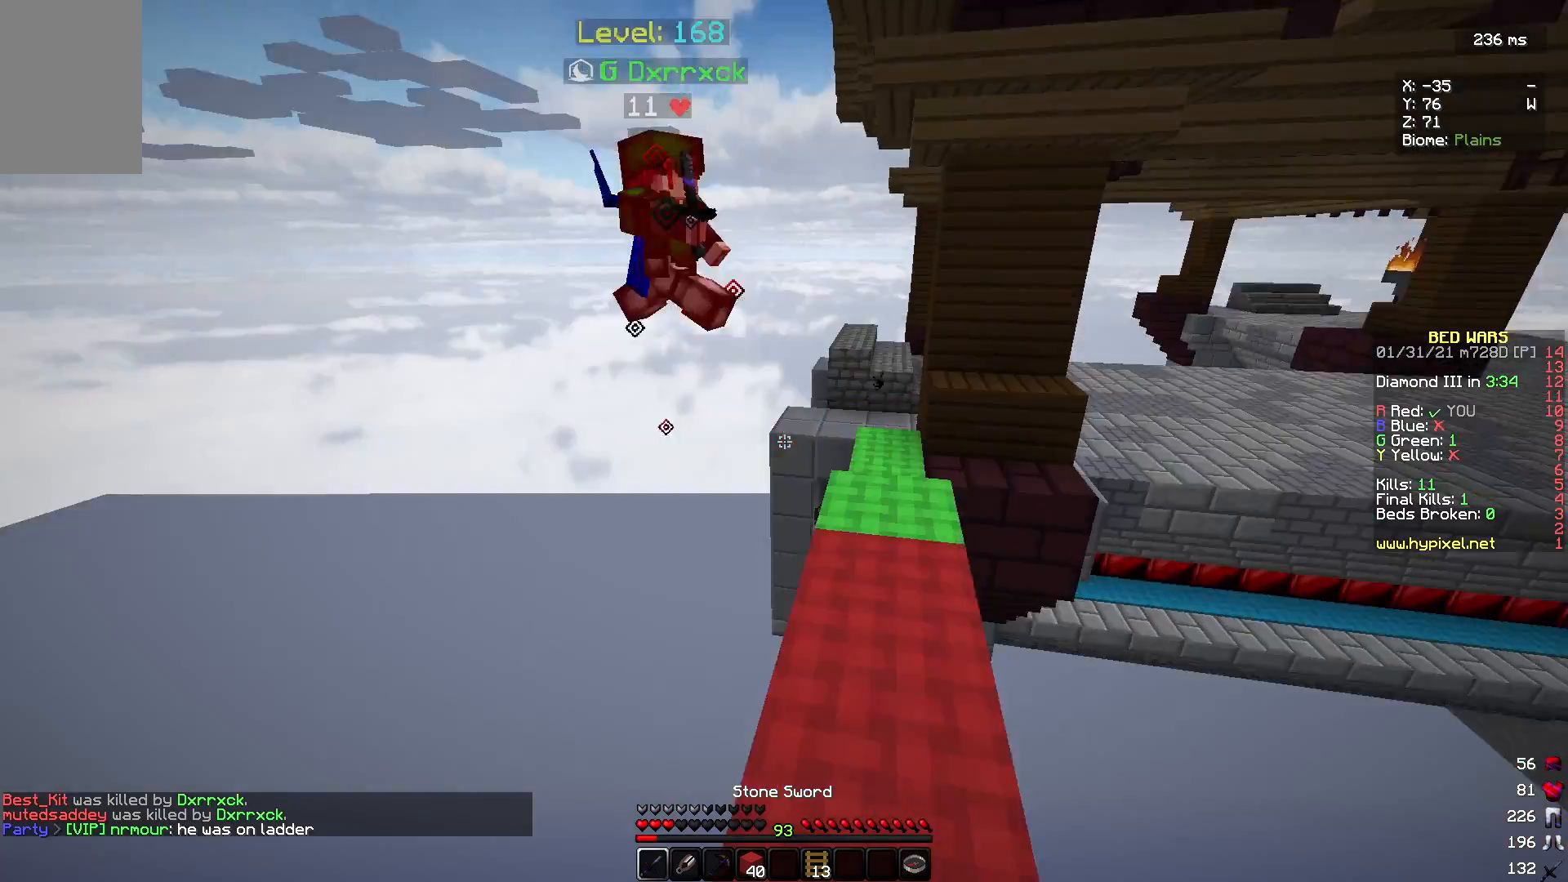
{"keys": ["w"], "mouse": [], "events": []}
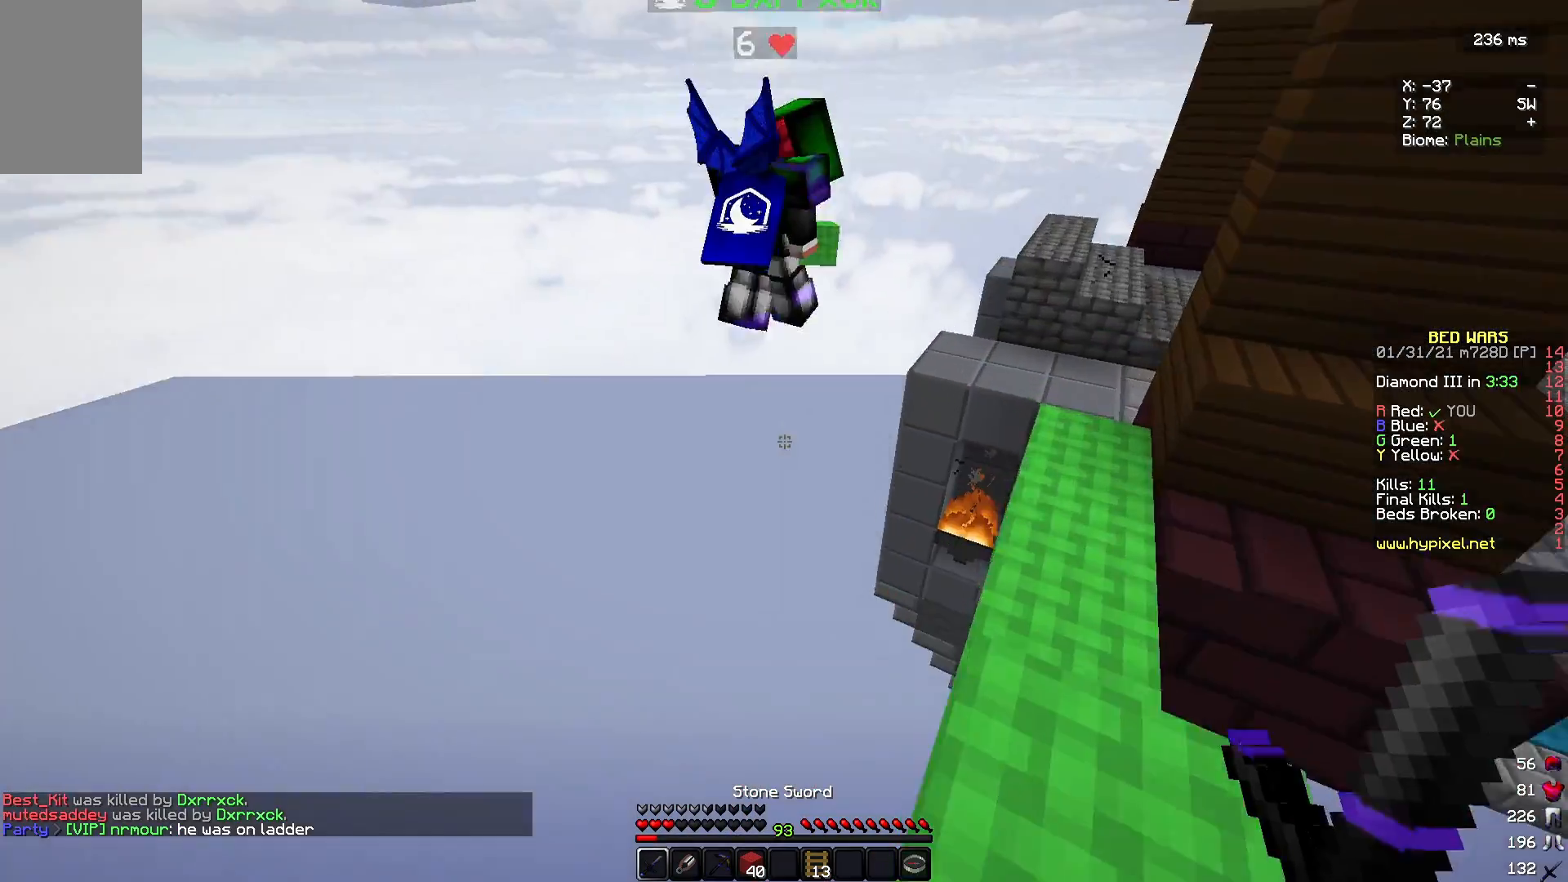
{"keys": ["w"], "mouse": [], "events": []}
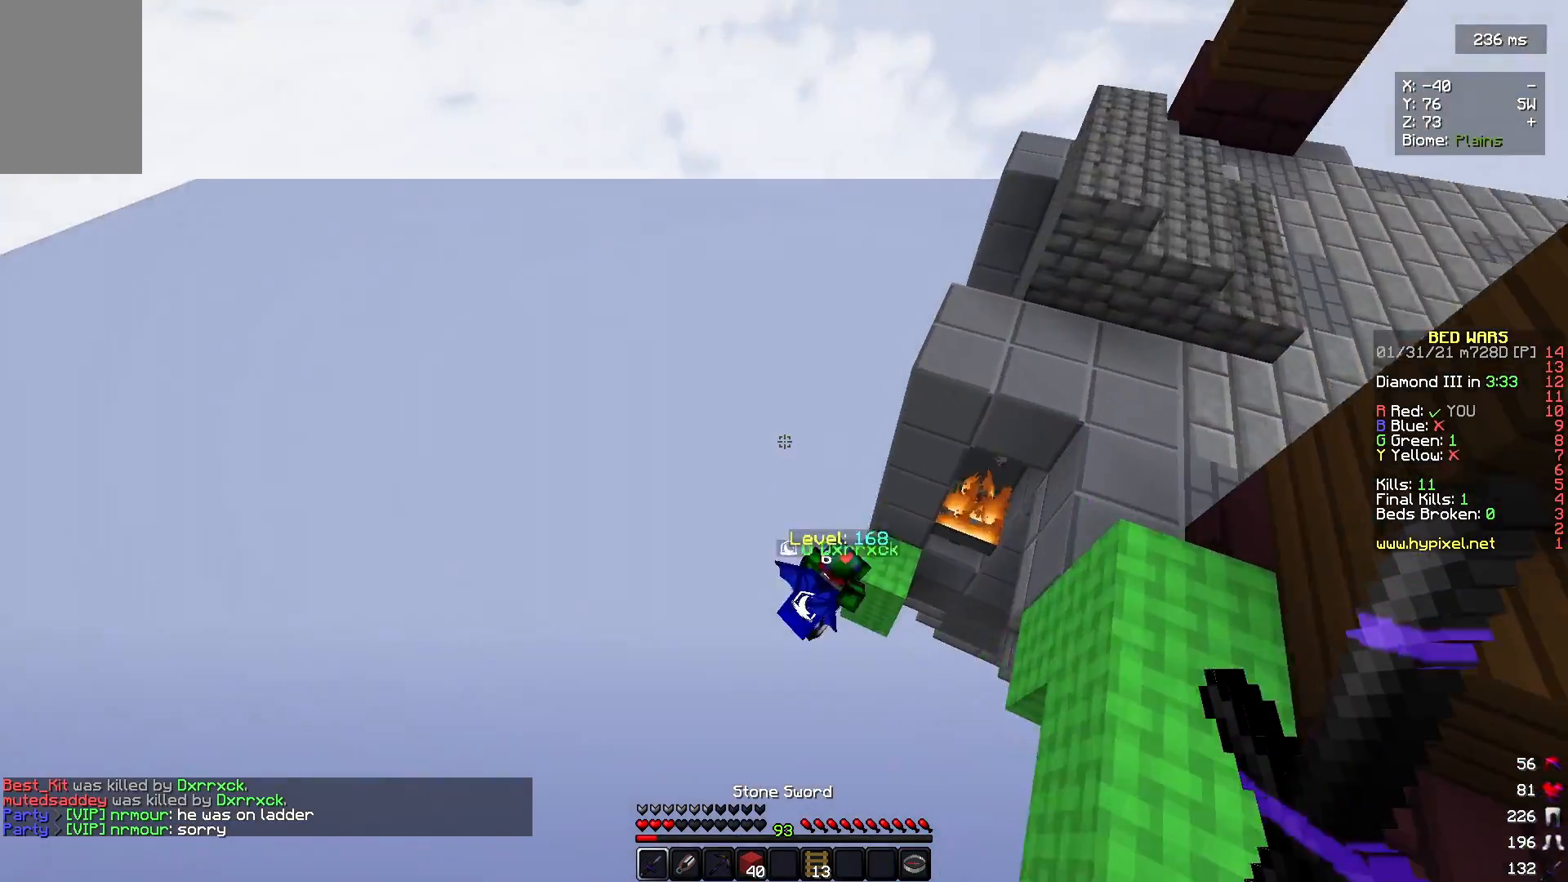
{"keys": ["w"], "mouse": [], "events": []}
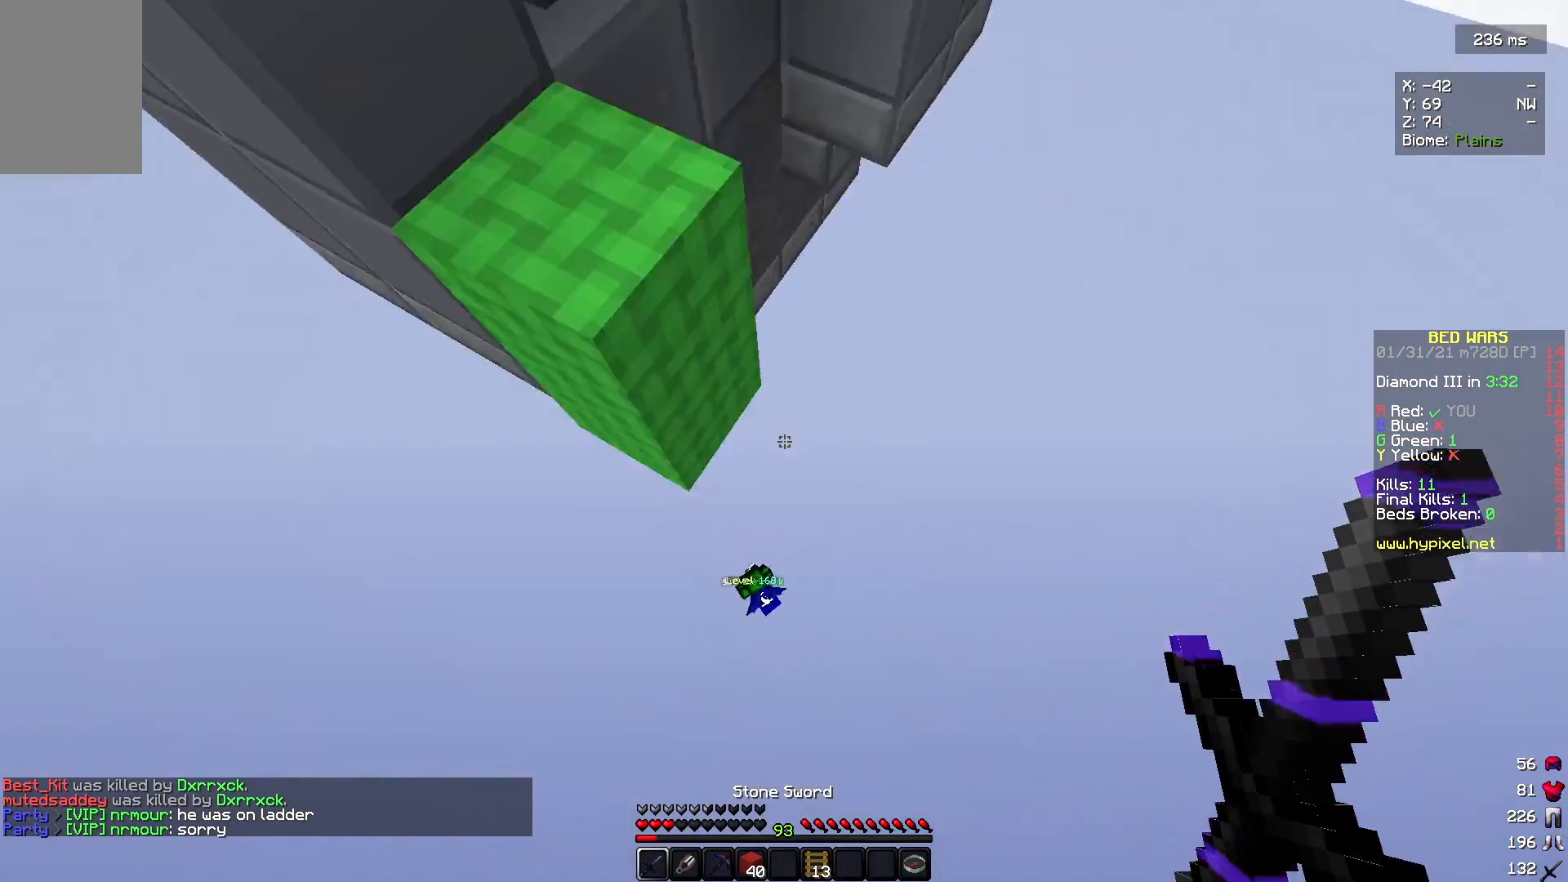
{"keys": [], "mouse": ["right"], "events": [[67, "w", "up"], [433, "mouse_right", "down"]]}
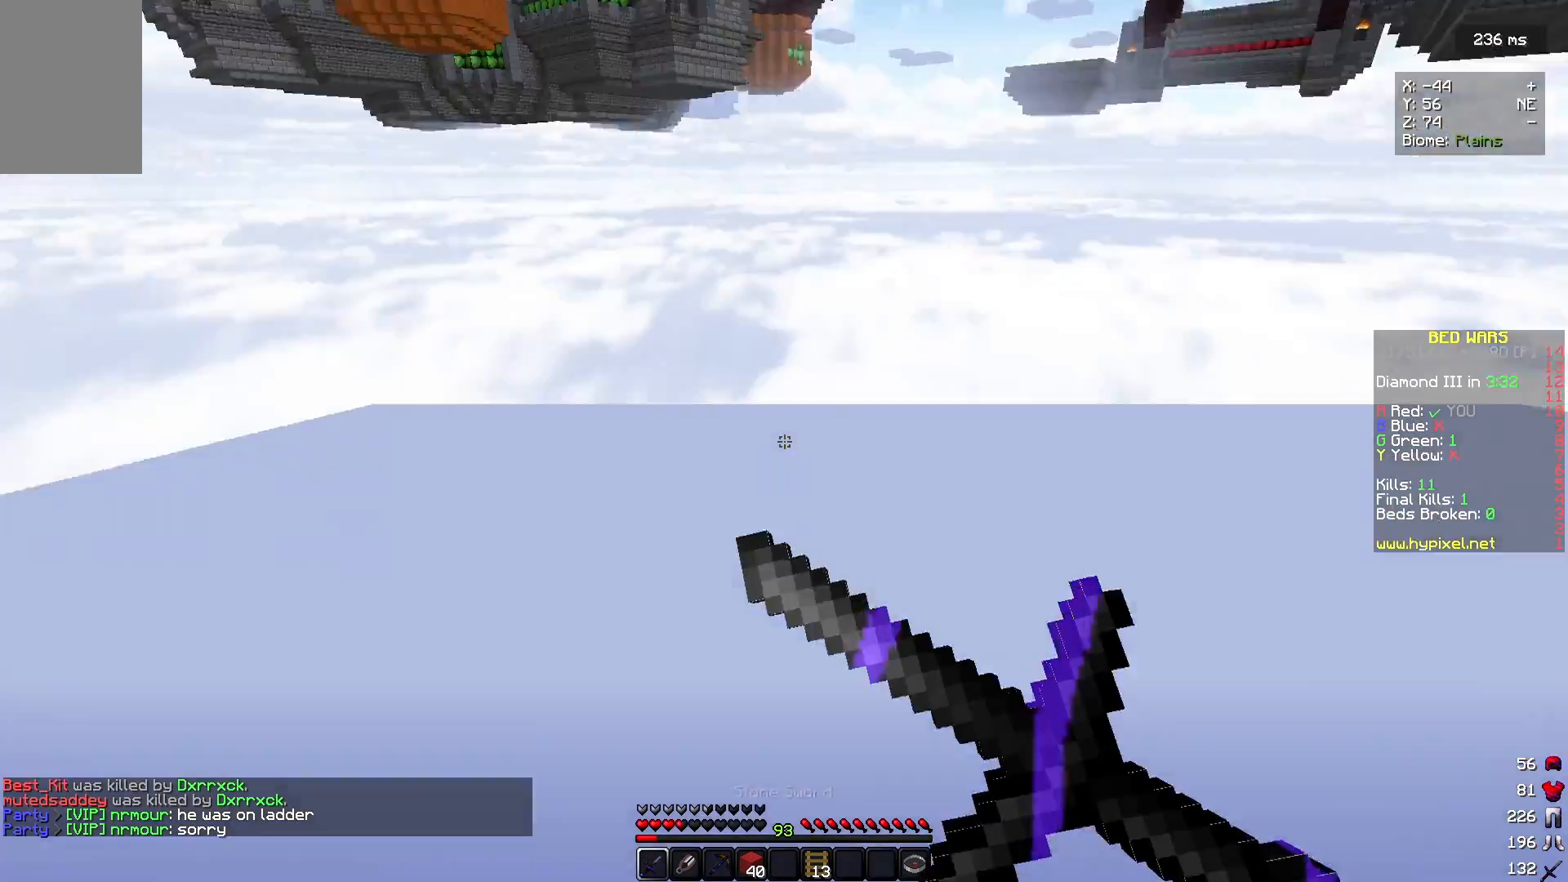
{"keys": [], "mouse": ["right"], "events": []}
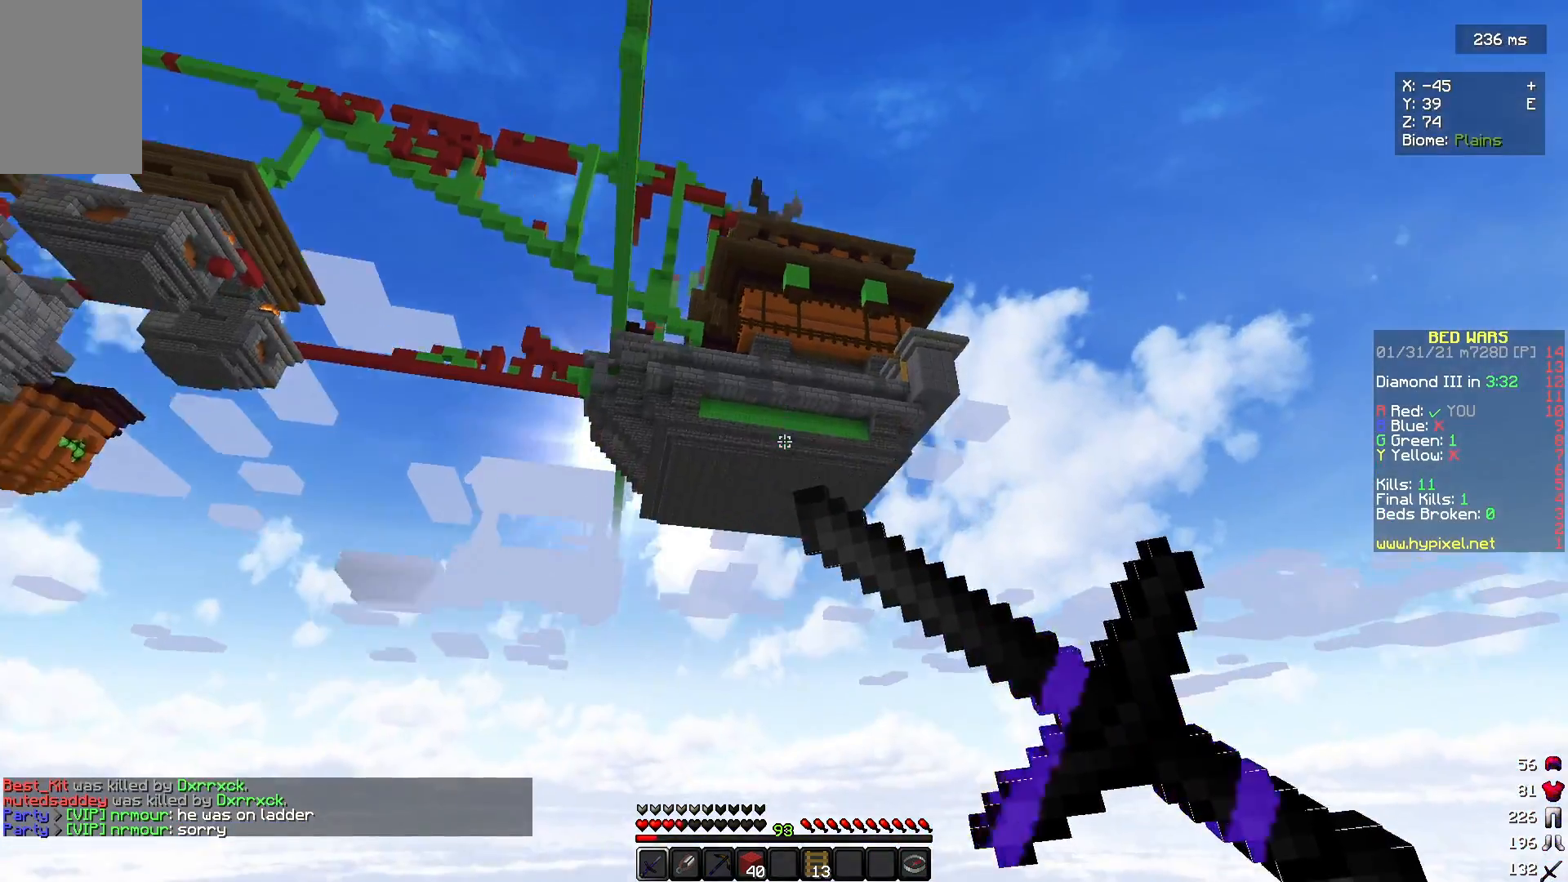
{"keys": [], "mouse": [], "events": [[133, "mouse_right", "up"]]}
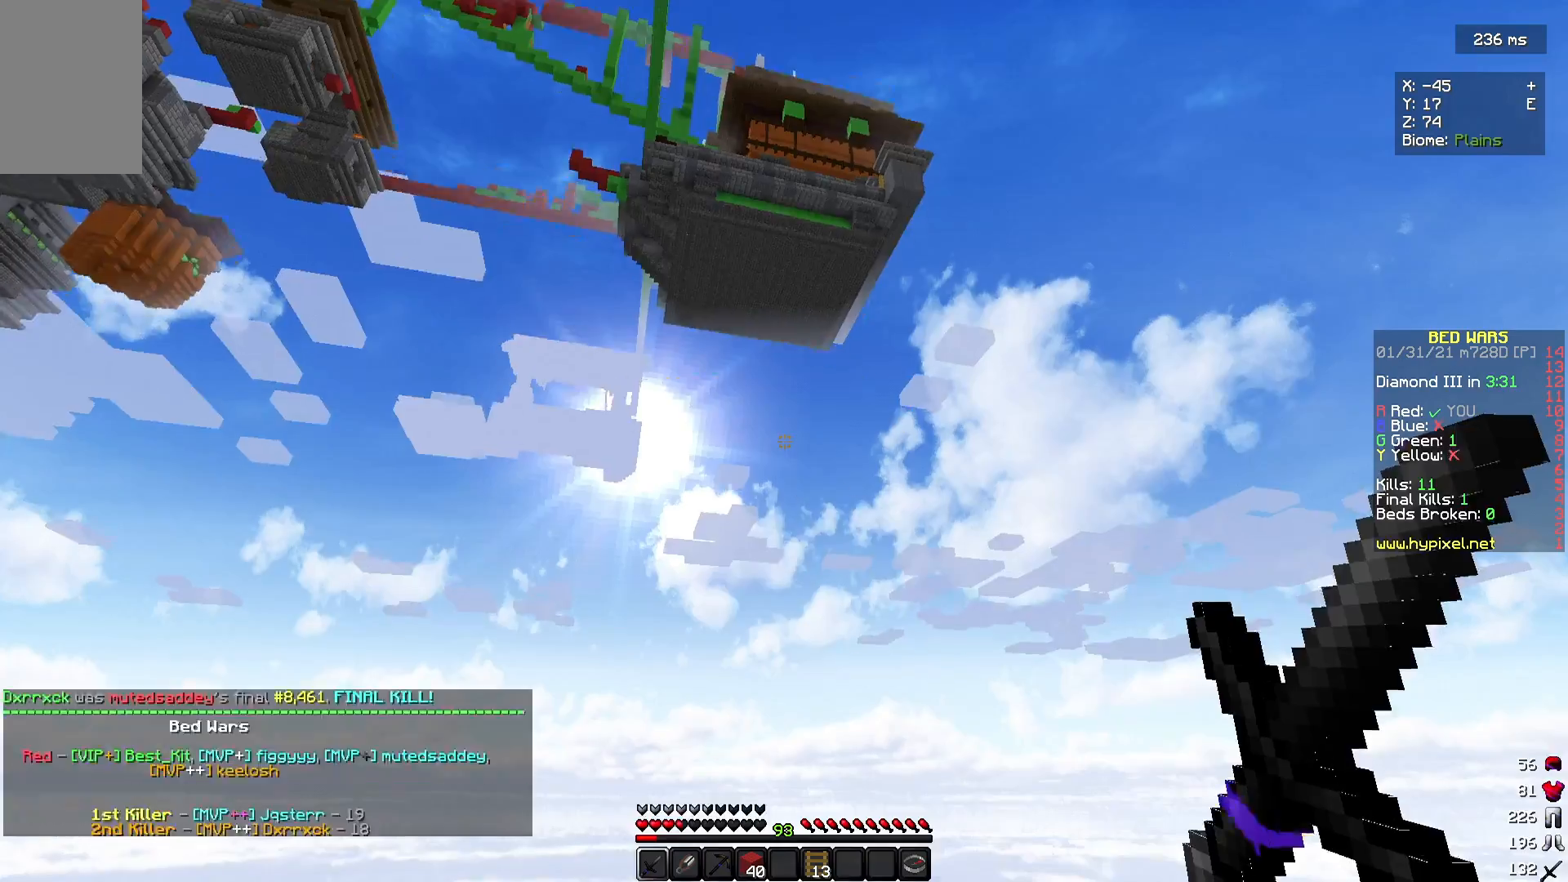
{"keys": [], "mouse": ["right"], "events": [[67, "mouse_right", "down"]]}
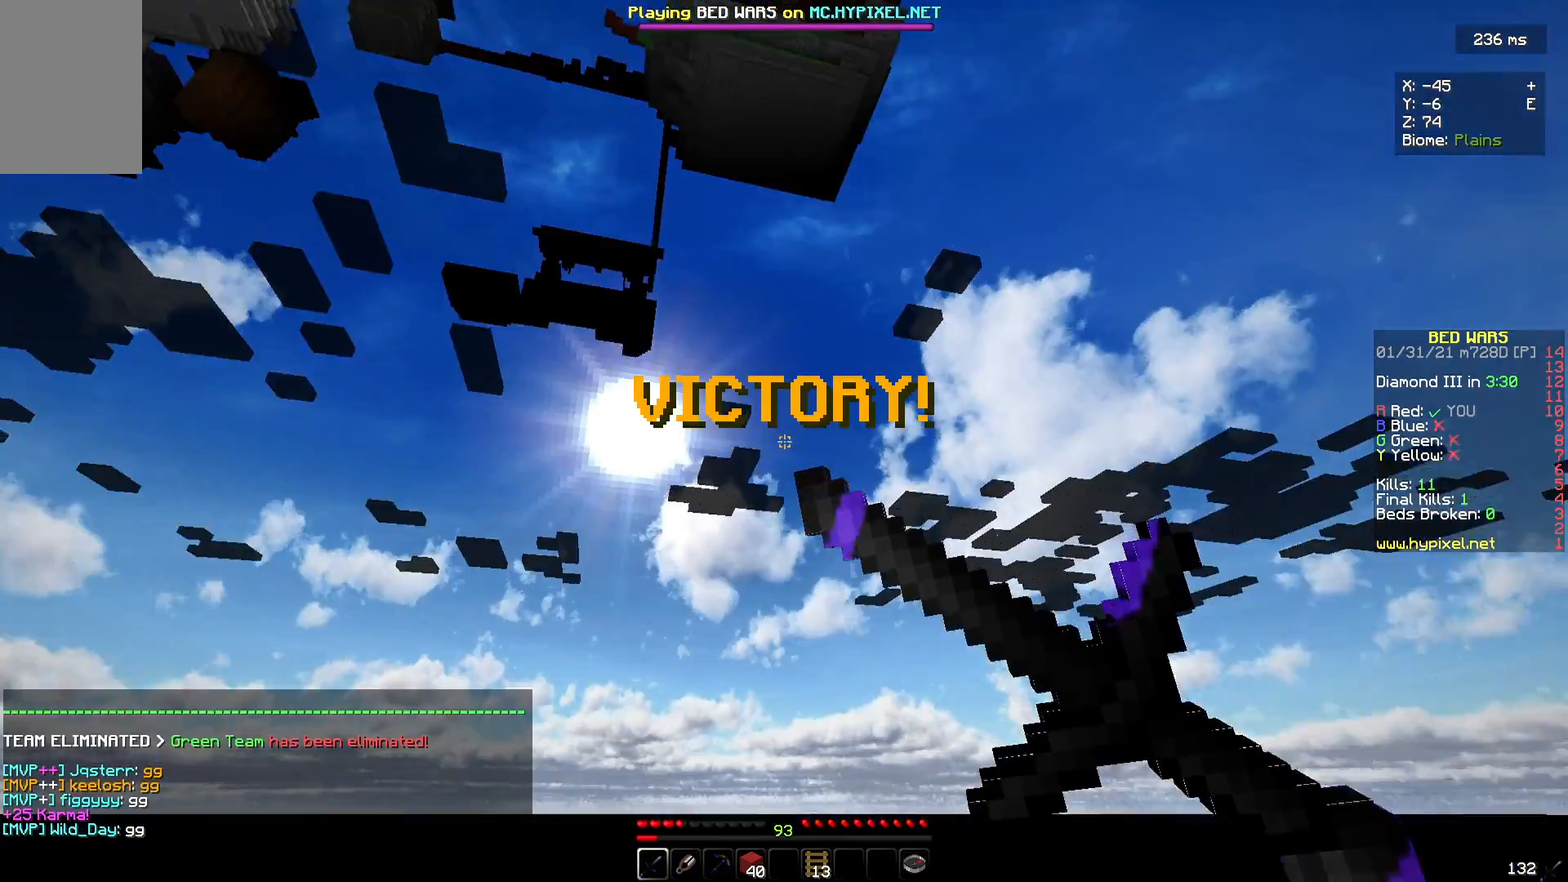
{"keys": [], "mouse": [], "events": [[33, "mouse_right", "up"]]}
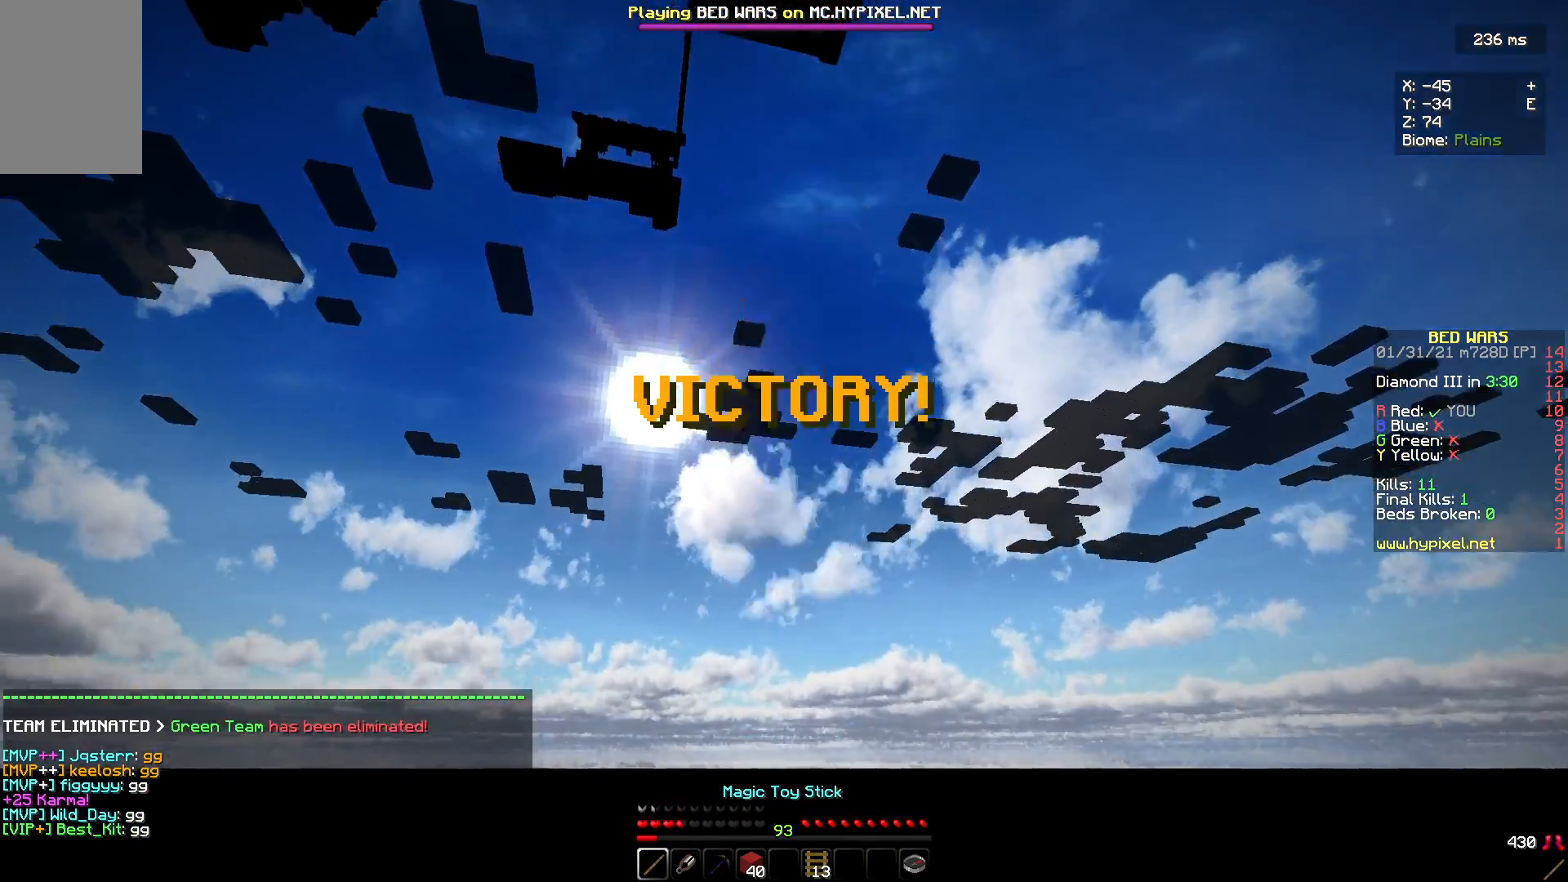
{"keys": [], "mouse": [], "events": []}
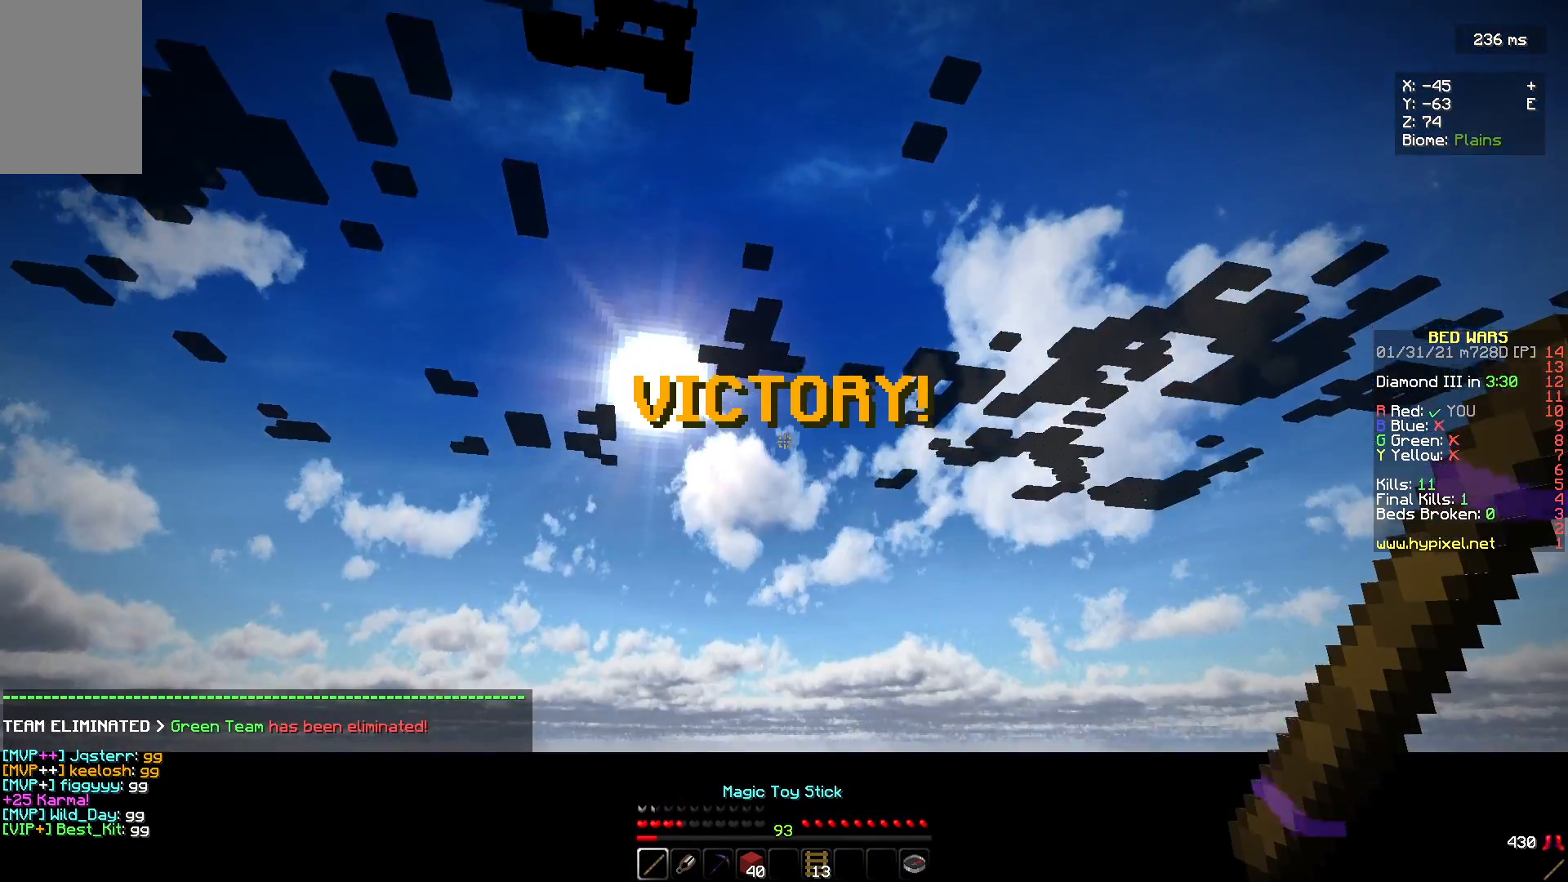
{"keys": [], "mouse": [], "events": []}
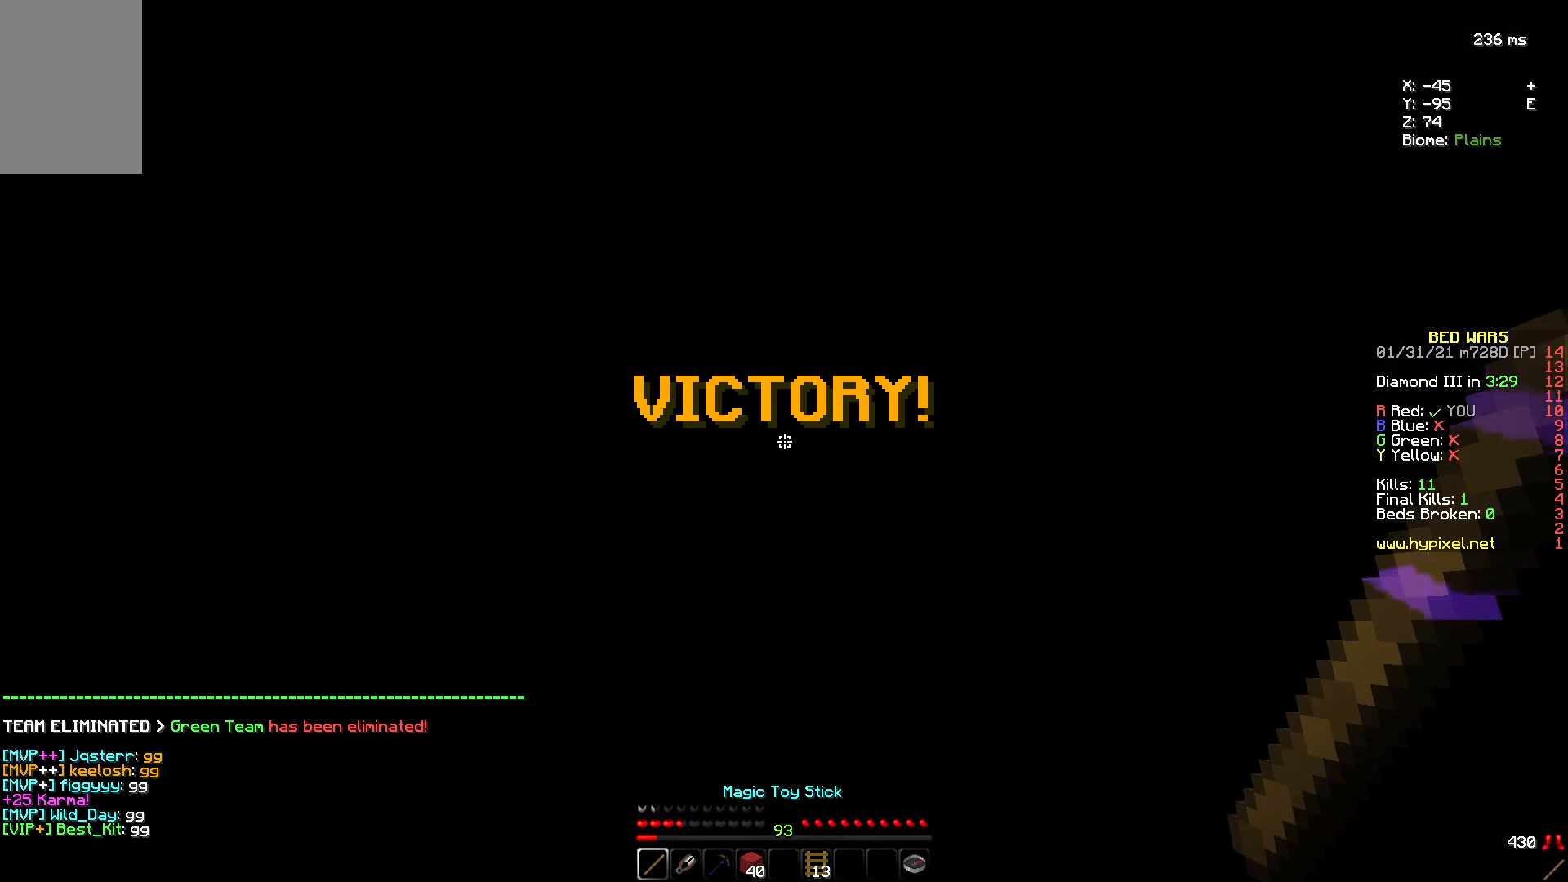
{"keys": [], "mouse": [], "events": []}
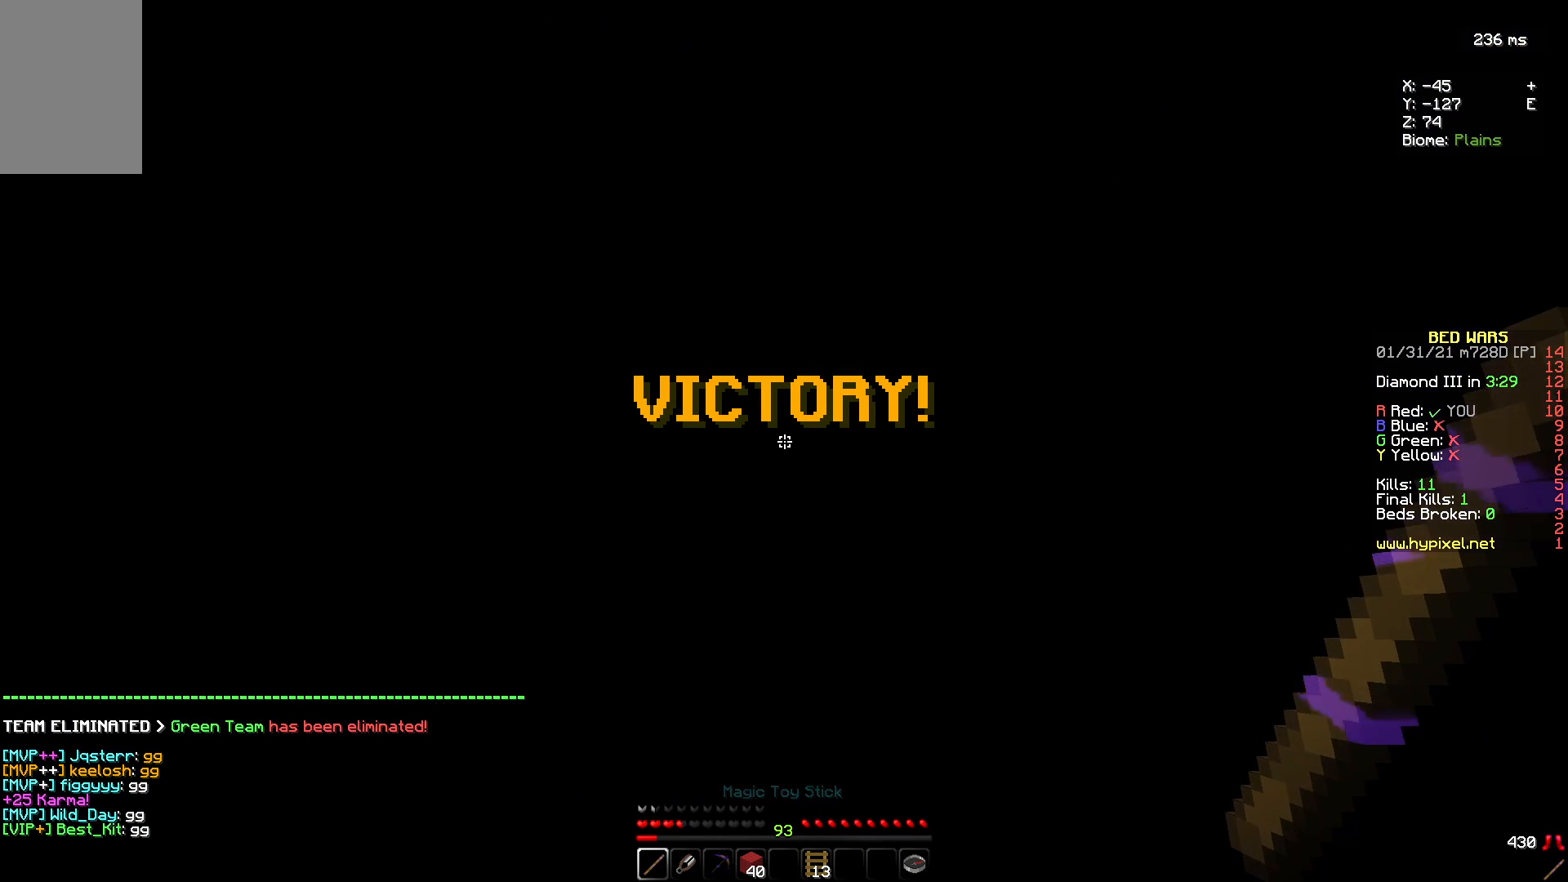
{"keys": [], "mouse": [], "events": []}
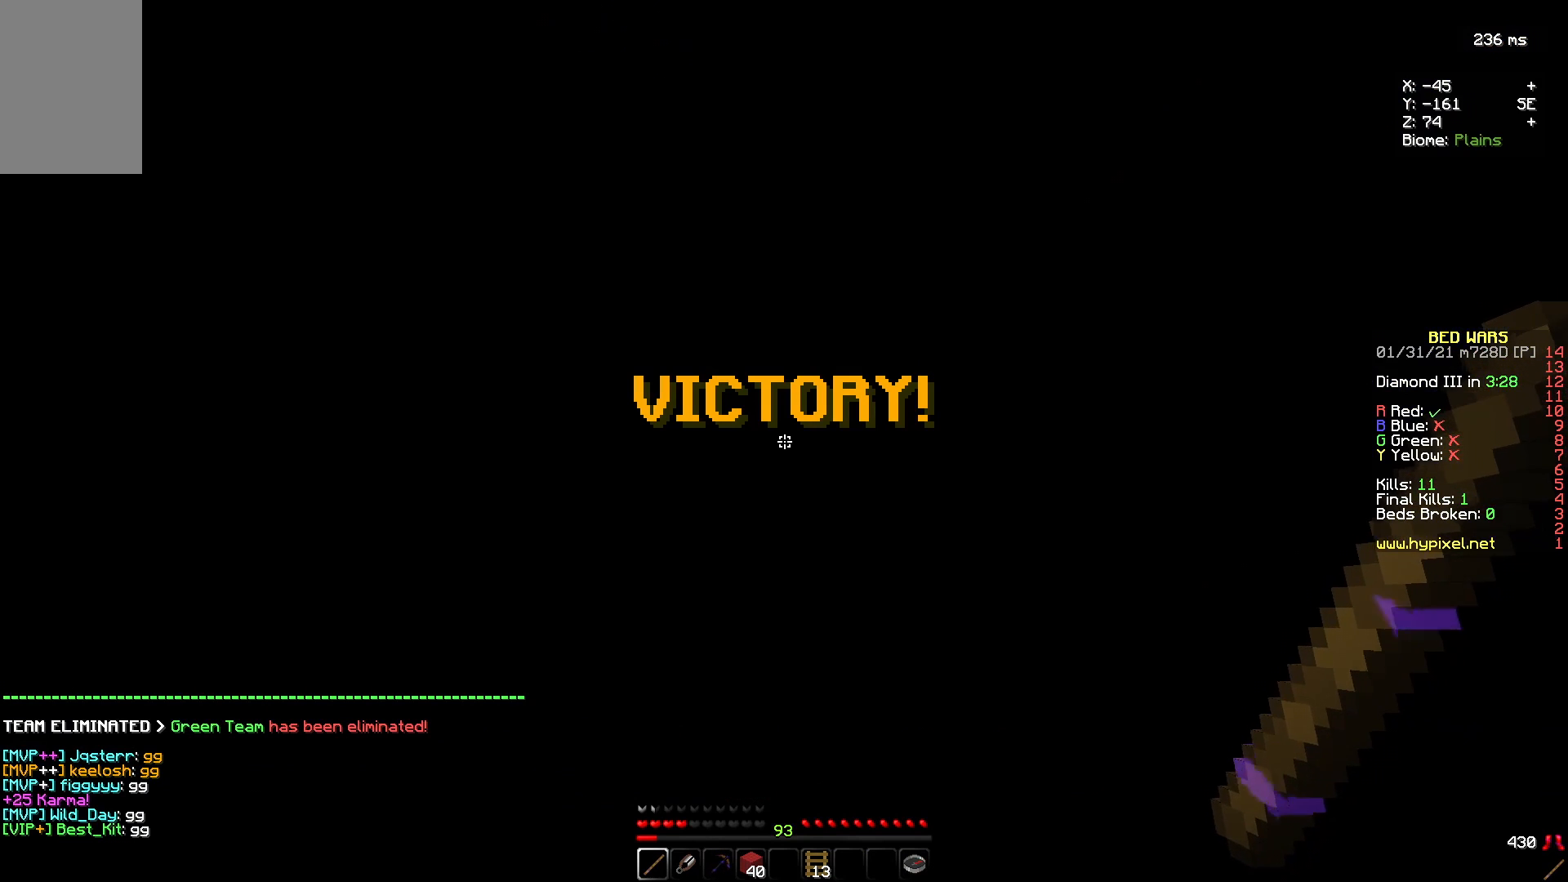
{"keys": [], "mouse": [], "events": []}